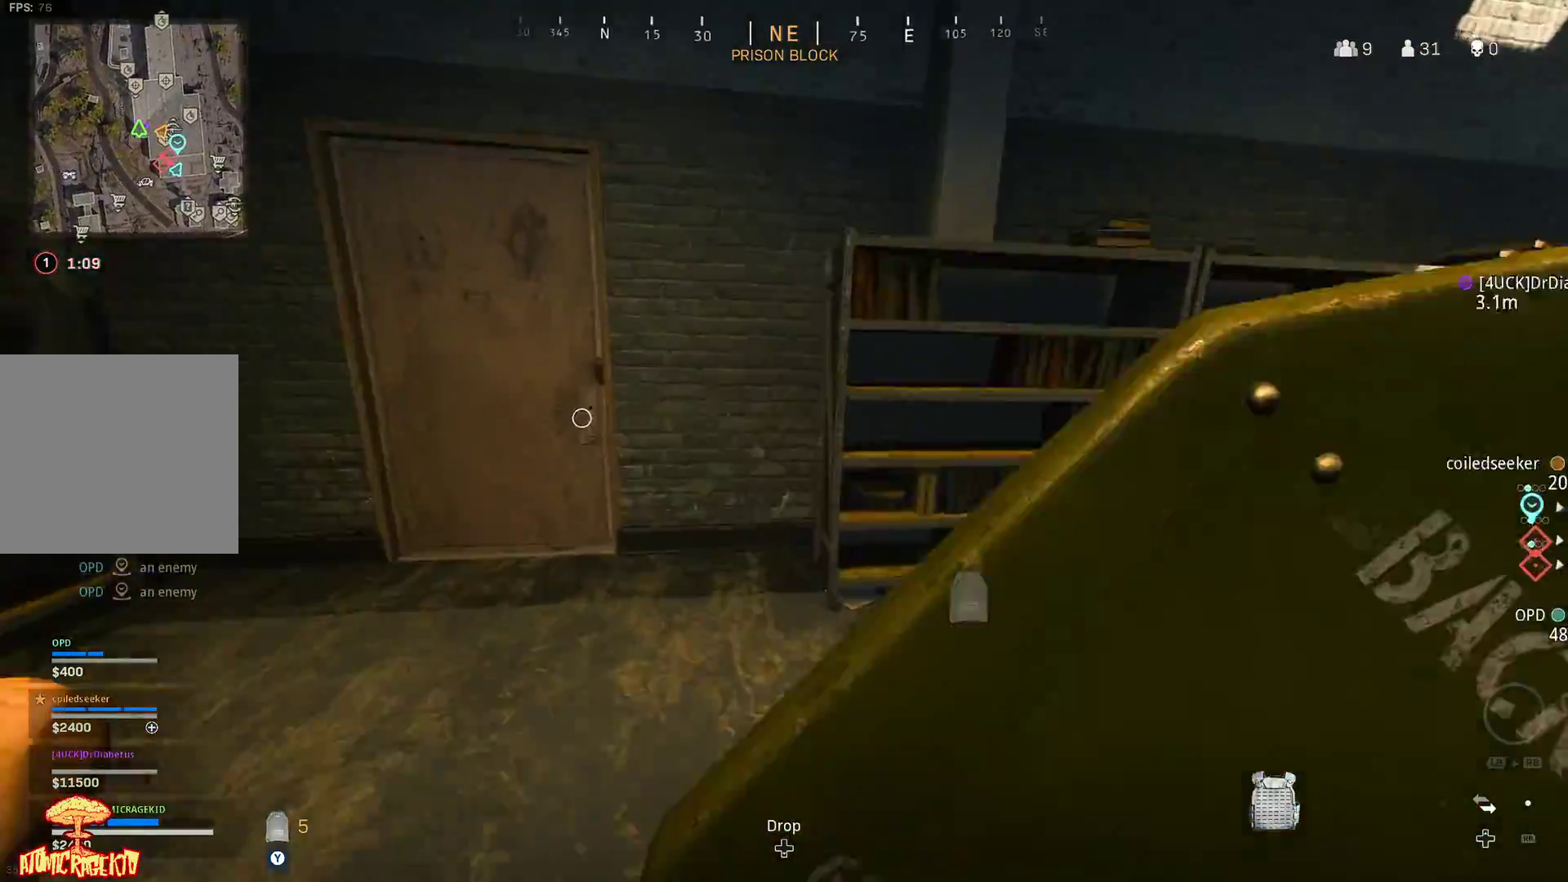
Gameplay with a controller (Xbox layout); each line is a JSON object with the inputs held at the frame after it. "events" lists button and stick changes between this image and that frame as [ms after this image, input, new state], when the widget could be followed in between.
{"buttons": ["Y"], "left_stick": "up-left", "right_stick": "center", "events": [[317, "right_stick", "left"], [483, "right_stick", "center"]]}
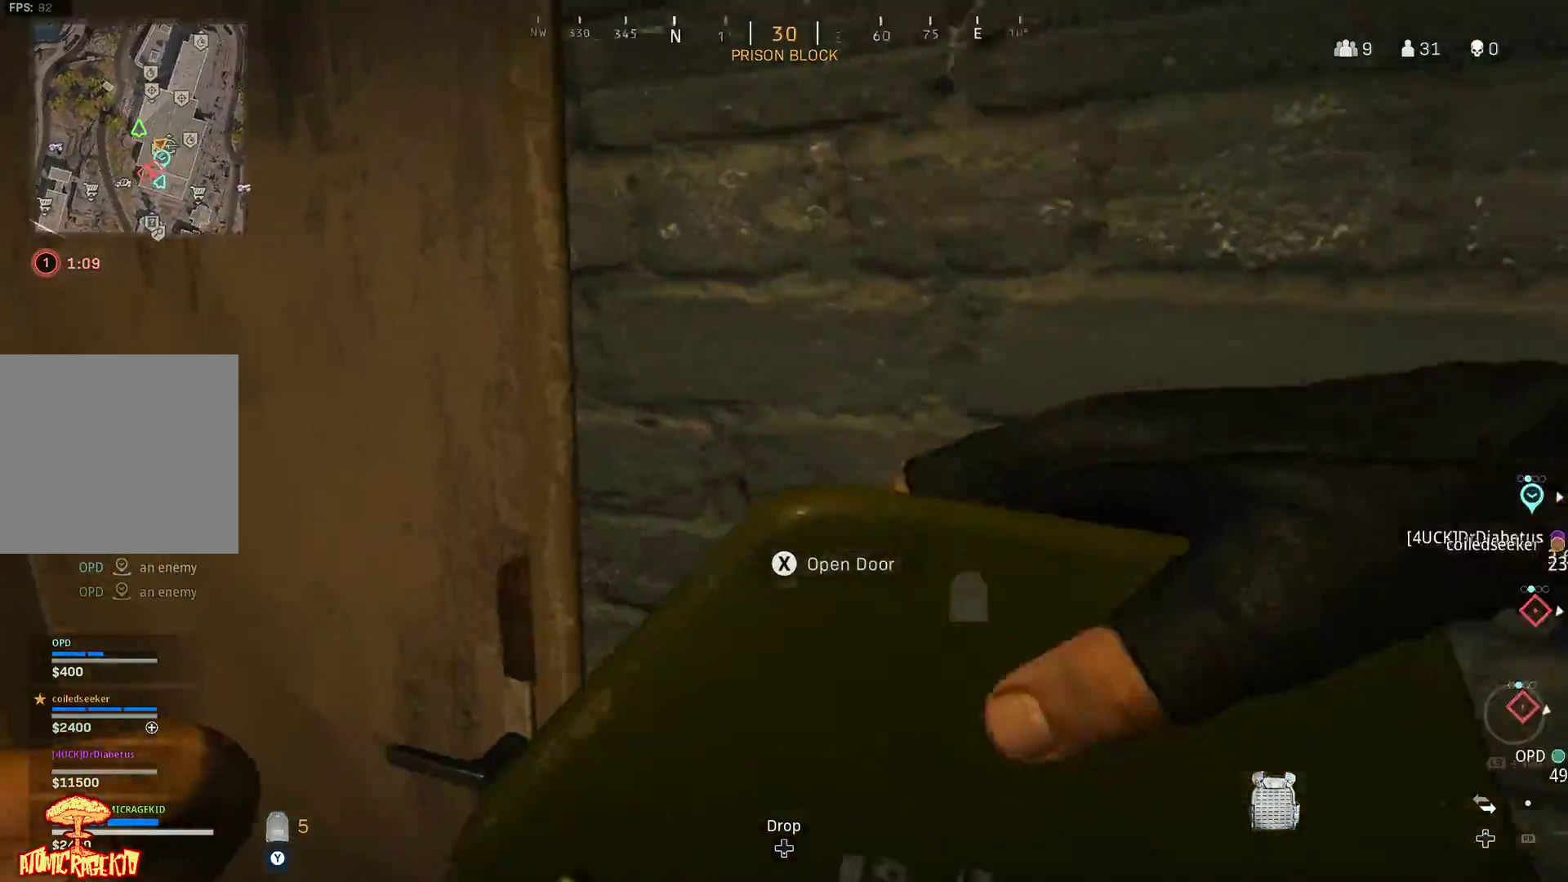
{"buttons": ["Y", "L3"], "left_stick": "up", "right_stick": "center", "events": [[67, "right_stick", "right"], [100, "left_stick", "up"], [117, "L3", "down"], [217, "L3", "up"], [317, "L3", "down"], [400, "L3", "up"], [450, "right_stick", "center"], [500, "L3", "down"]]}
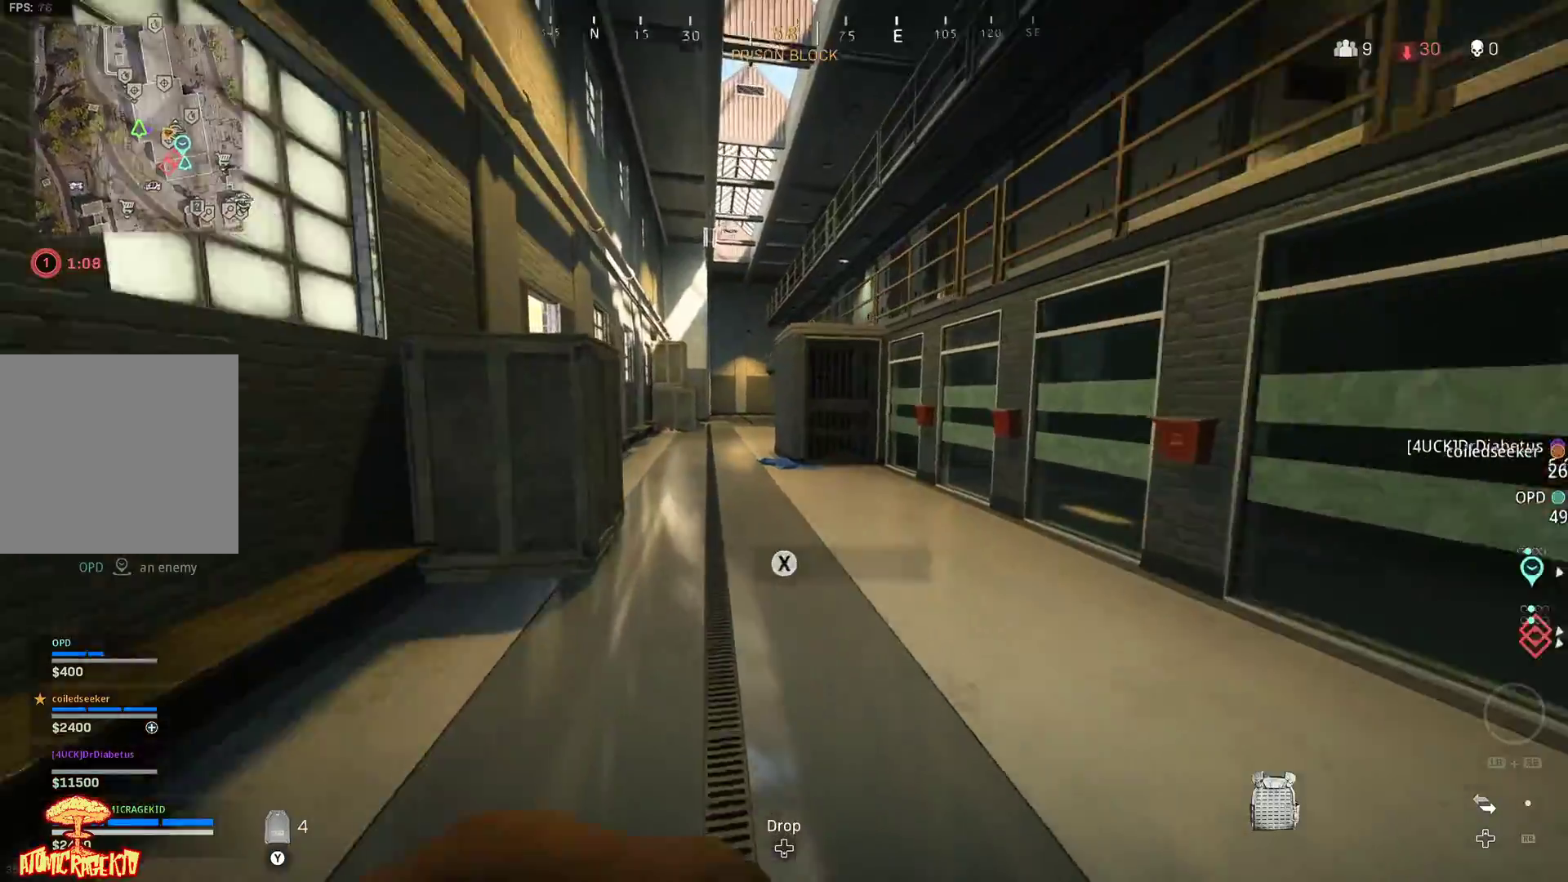
{"buttons": ["Y"], "left_stick": "up", "right_stick": "center", "events": [[117, "L3", "up"]]}
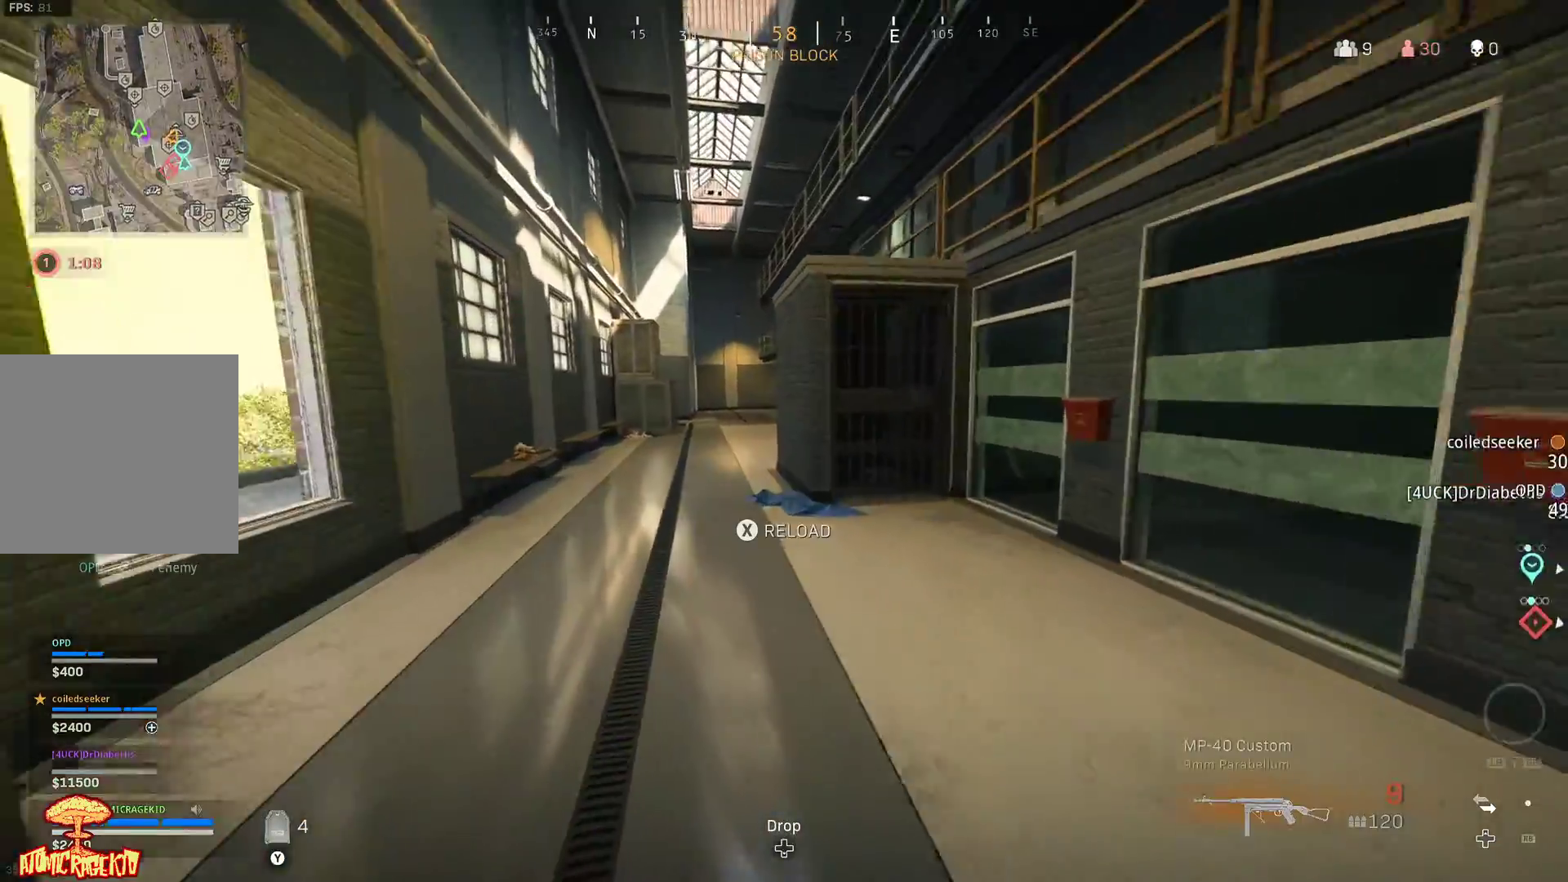
{"buttons": [], "left_stick": "up", "right_stick": "center", "events": [[33, "Y", "up"], [133, "X", "down"], [250, "X", "up"]]}
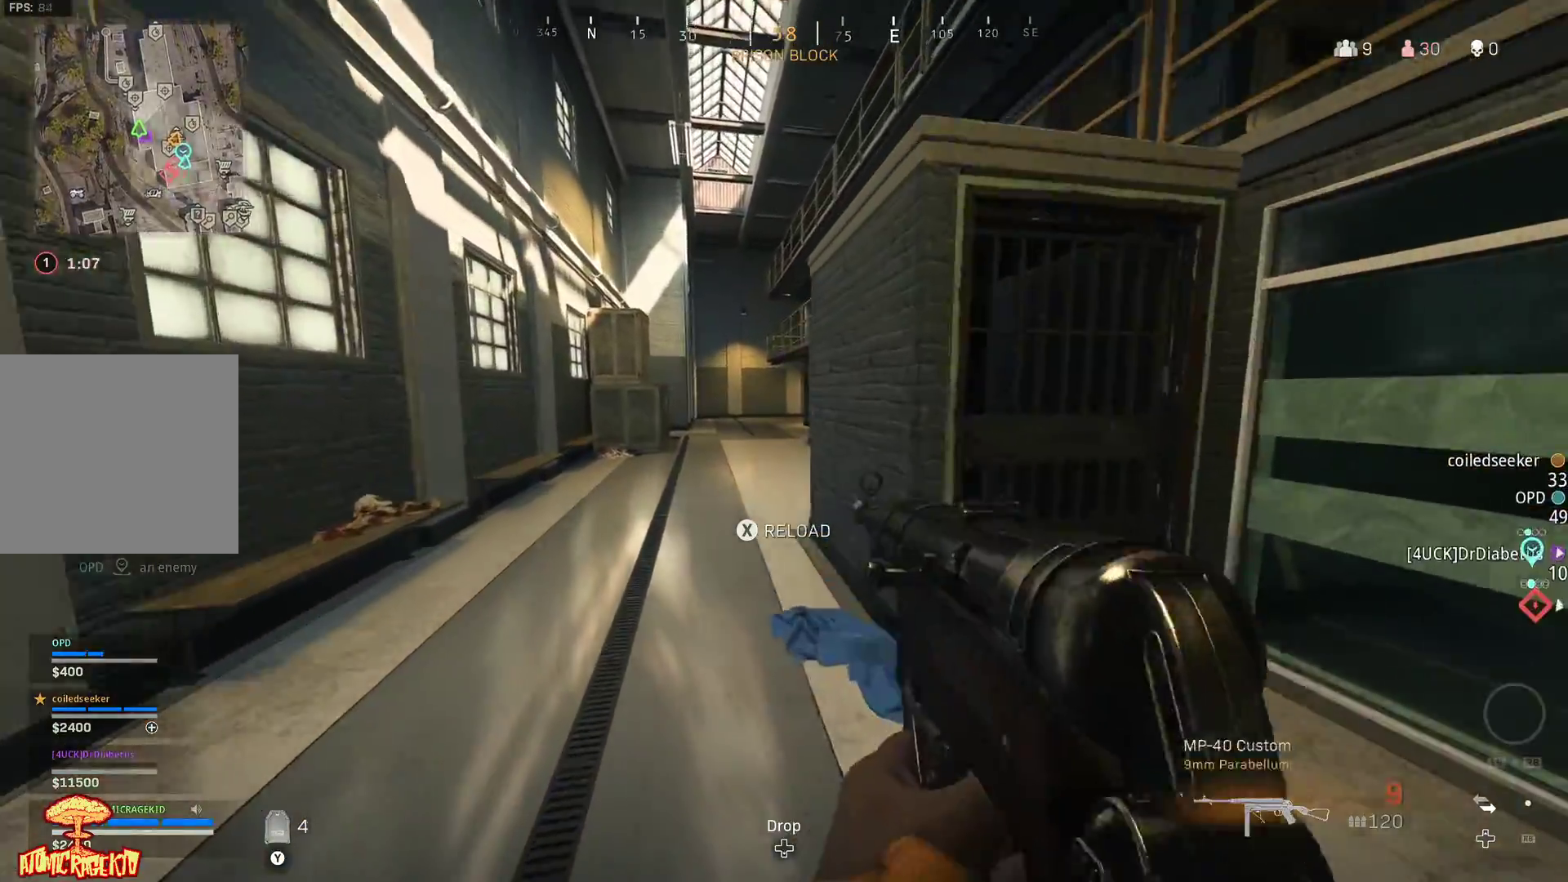
{"buttons": [], "left_stick": "up-left", "right_stick": "center", "events": [[17, "X", "down"], [83, "X", "up"], [383, "left_stick", "up-left"]]}
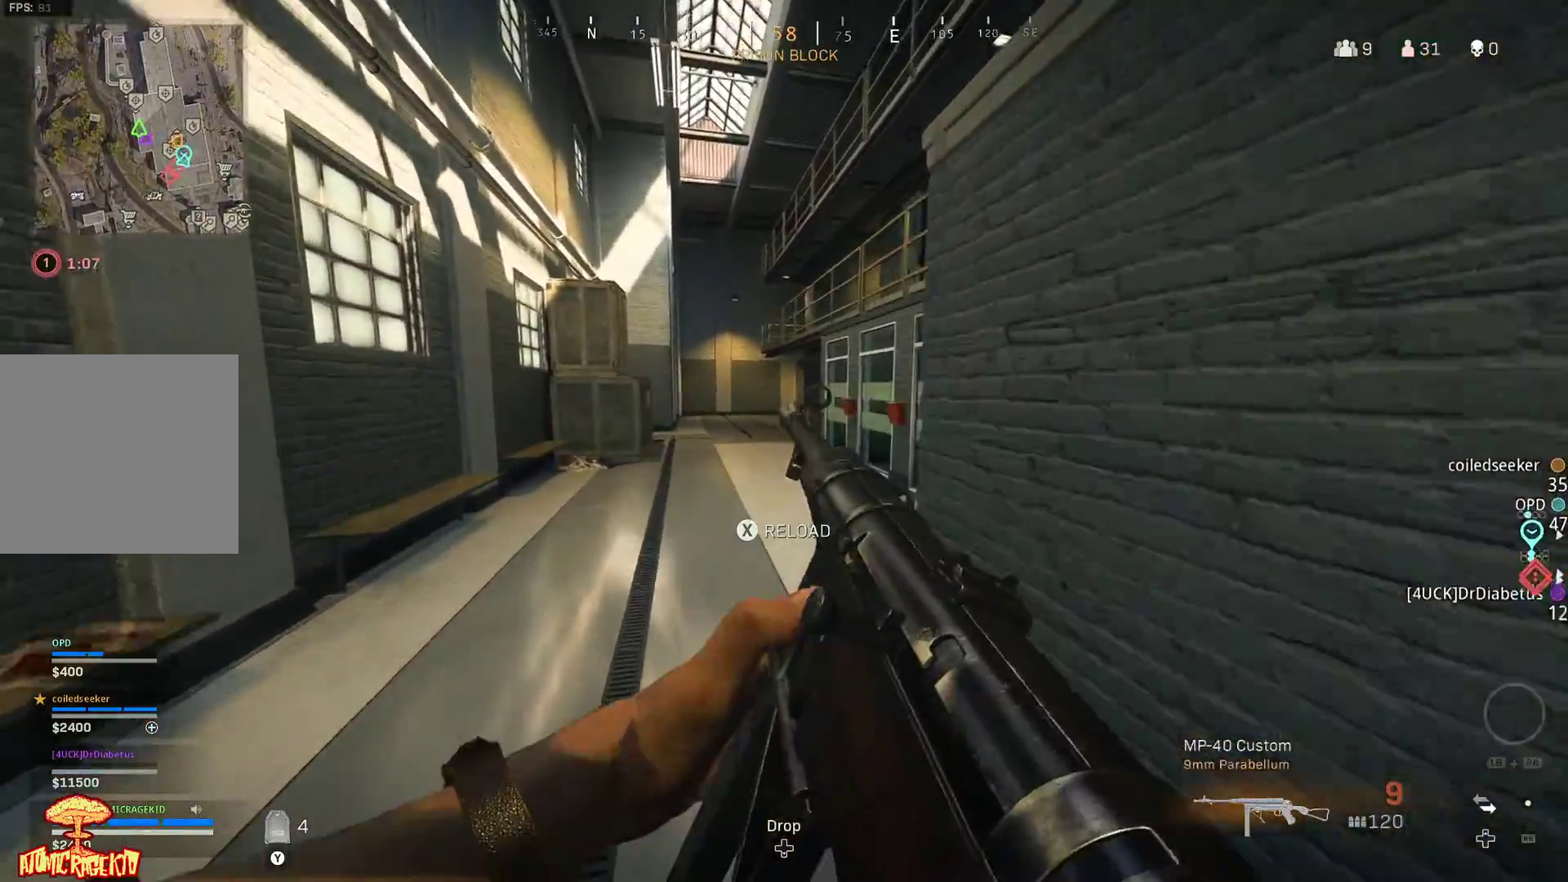
{"buttons": [], "left_stick": "down", "right_stick": "center", "events": [[83, "right_stick", "right"], [150, "left_stick", "left"], [250, "left_stick", "down-left"], [350, "right_stick", "up"], [400, "right_stick", "center"], [417, "left_stick", "down"]]}
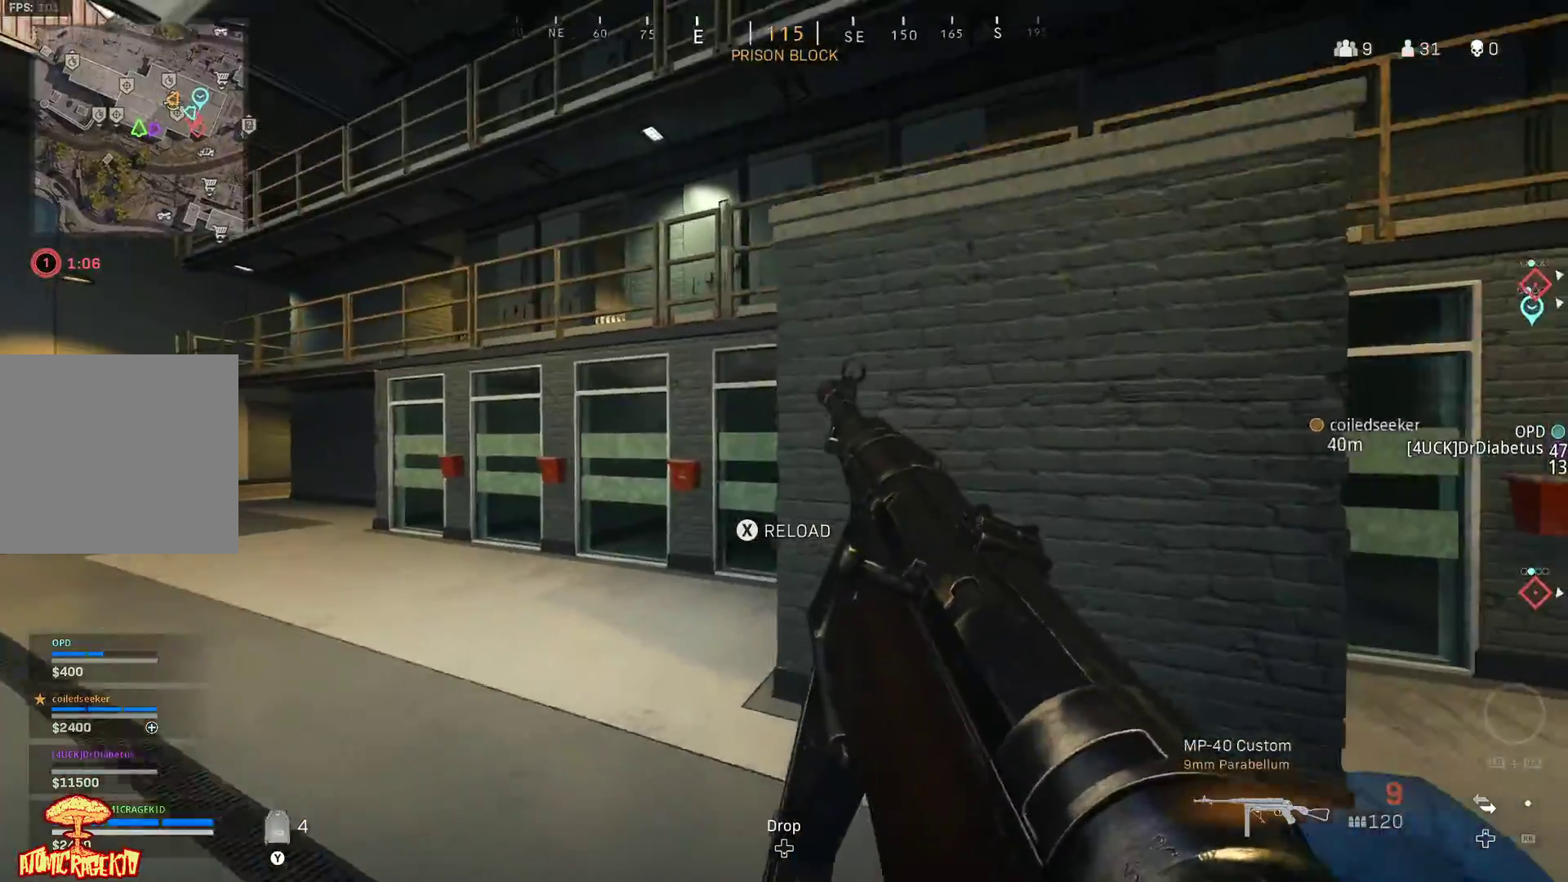
{"buttons": [], "left_stick": "left", "right_stick": "center", "events": [[83, "left_stick", "down-right"], [283, "right_stick", "right"], [317, "left_stick", "left"], [483, "right_stick", "center"]]}
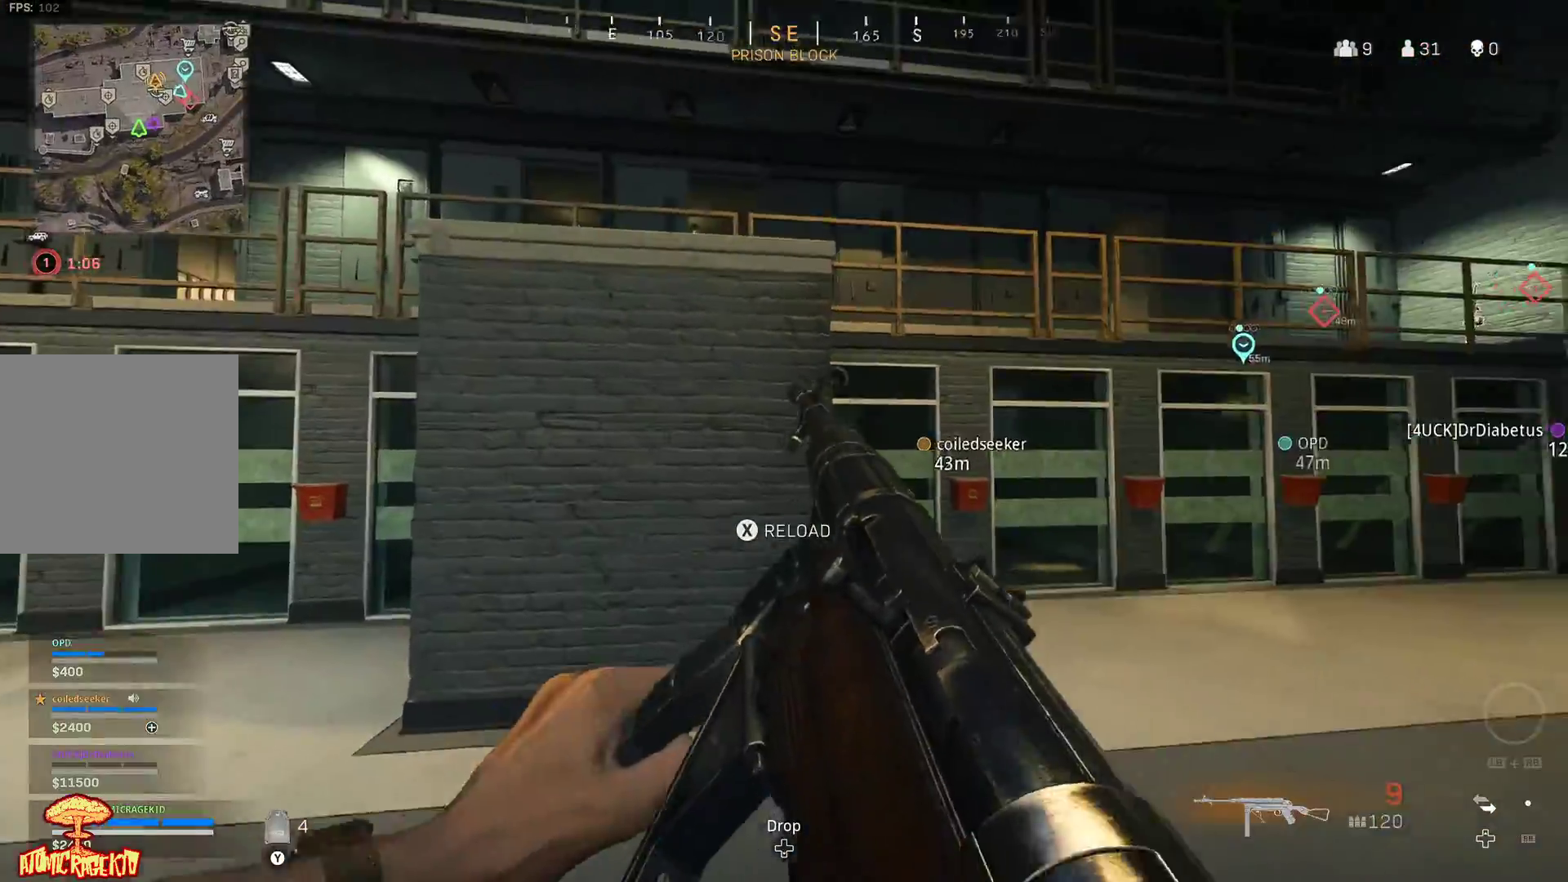
{"buttons": [], "left_stick": "up", "right_stick": "center", "events": [[50, "left_stick", "up"], [200, "L3", "down"], [283, "L3", "up"], [317, "A", "down"], [433, "A", "up"]]}
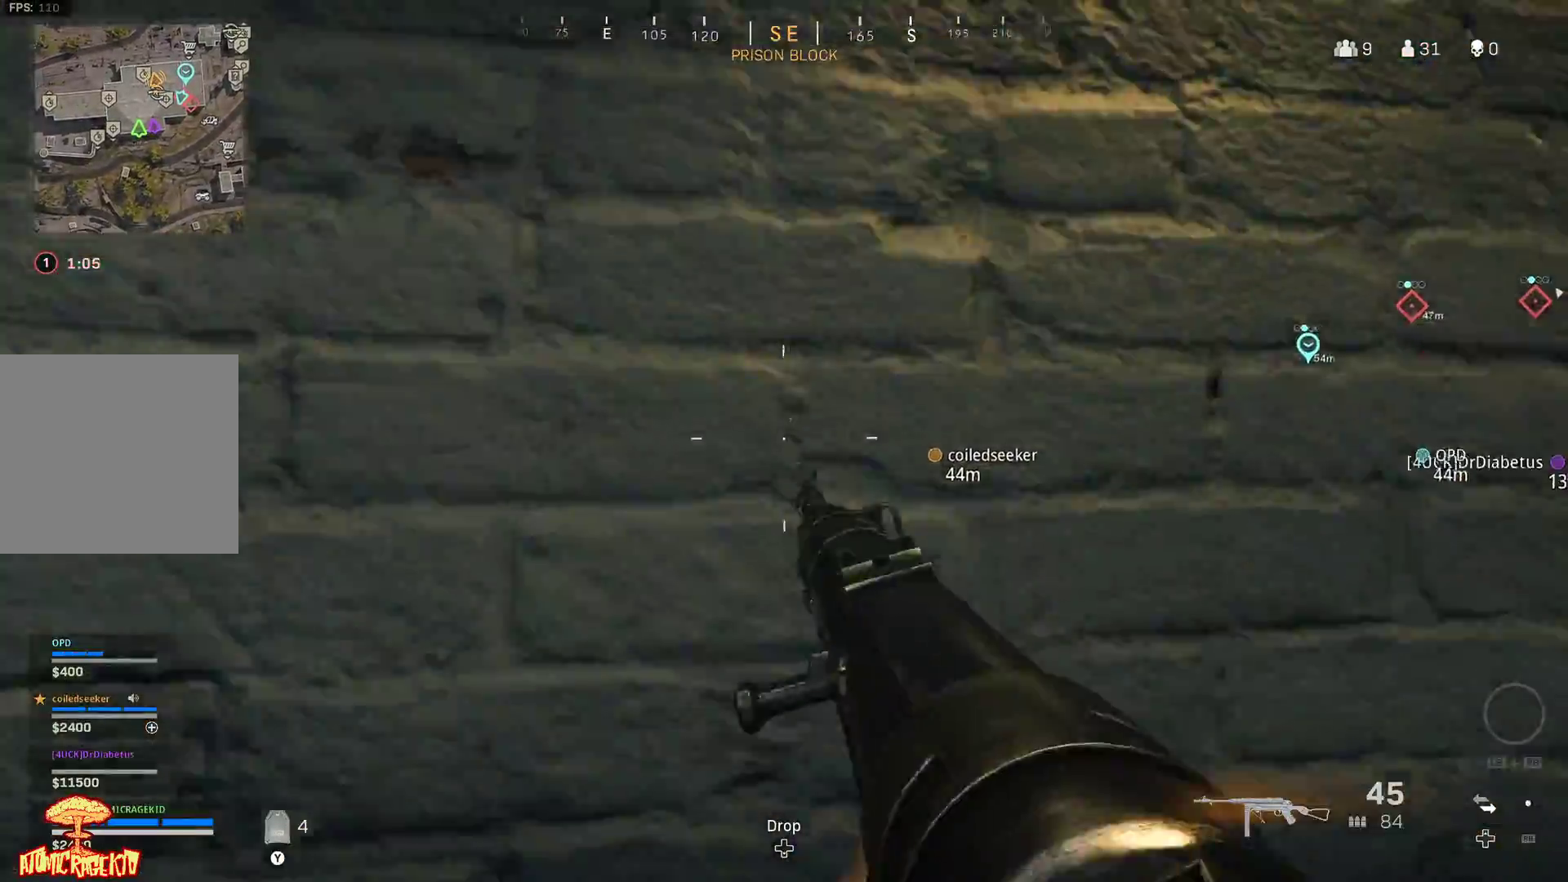
{"buttons": [], "left_stick": "up", "right_stick": "down", "events": [[17, "A", "down"], [133, "A", "up"], [167, "A", "down"], [333, "A", "up"], [350, "right_stick", "down"]]}
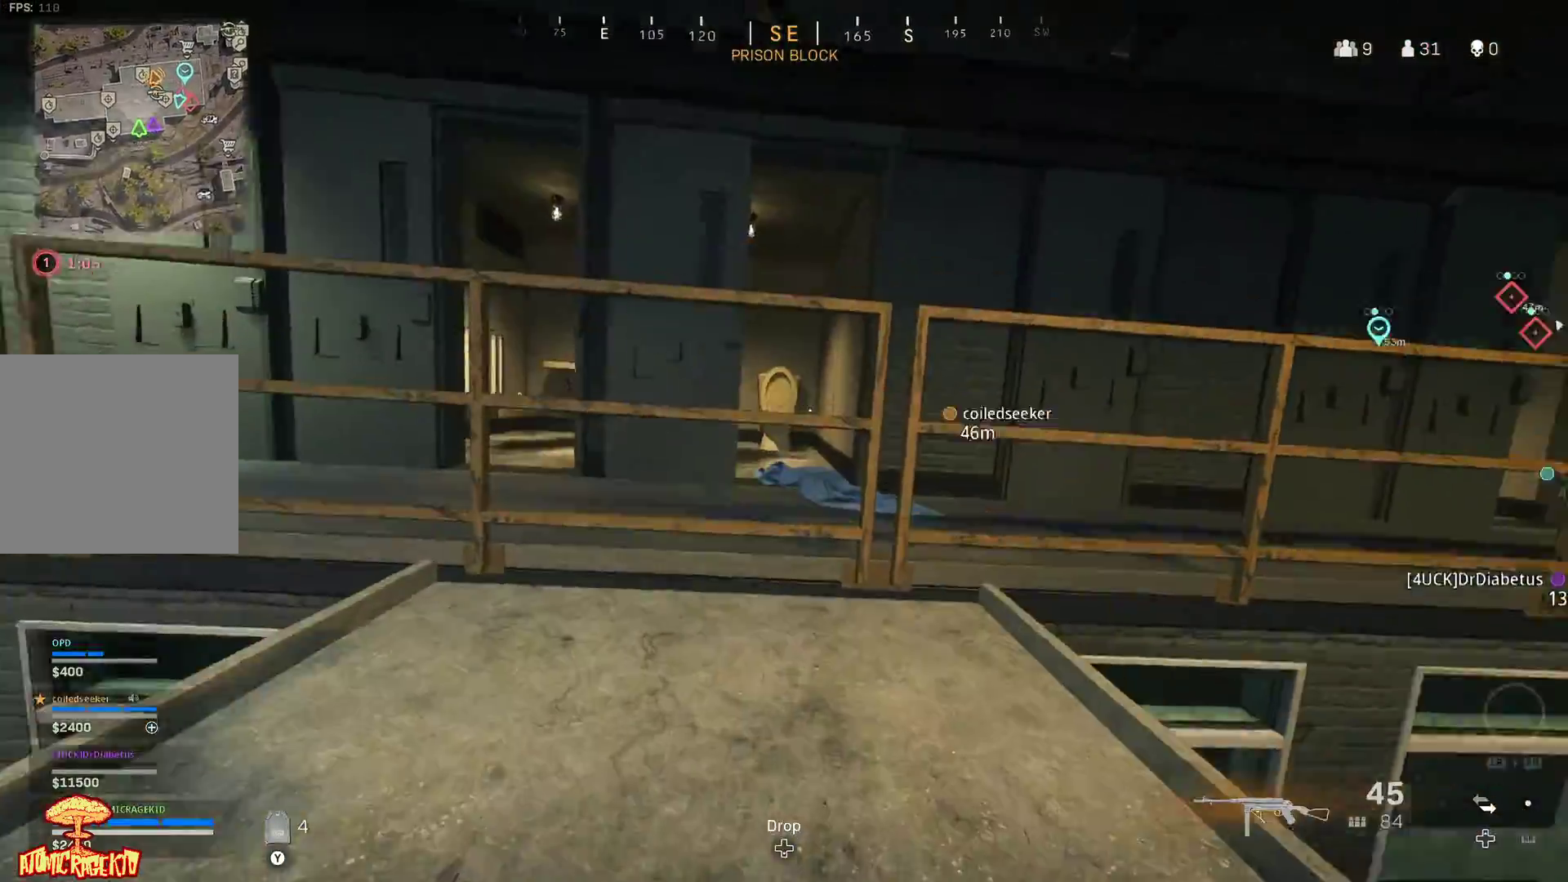
{"buttons": ["L3"], "left_stick": "up", "right_stick": "down-left", "events": [[67, "L3", "down"], [150, "L3", "up"], [217, "L3", "down"], [267, "right_stick", "down-left"], [317, "L3", "up"], [417, "L3", "down"]]}
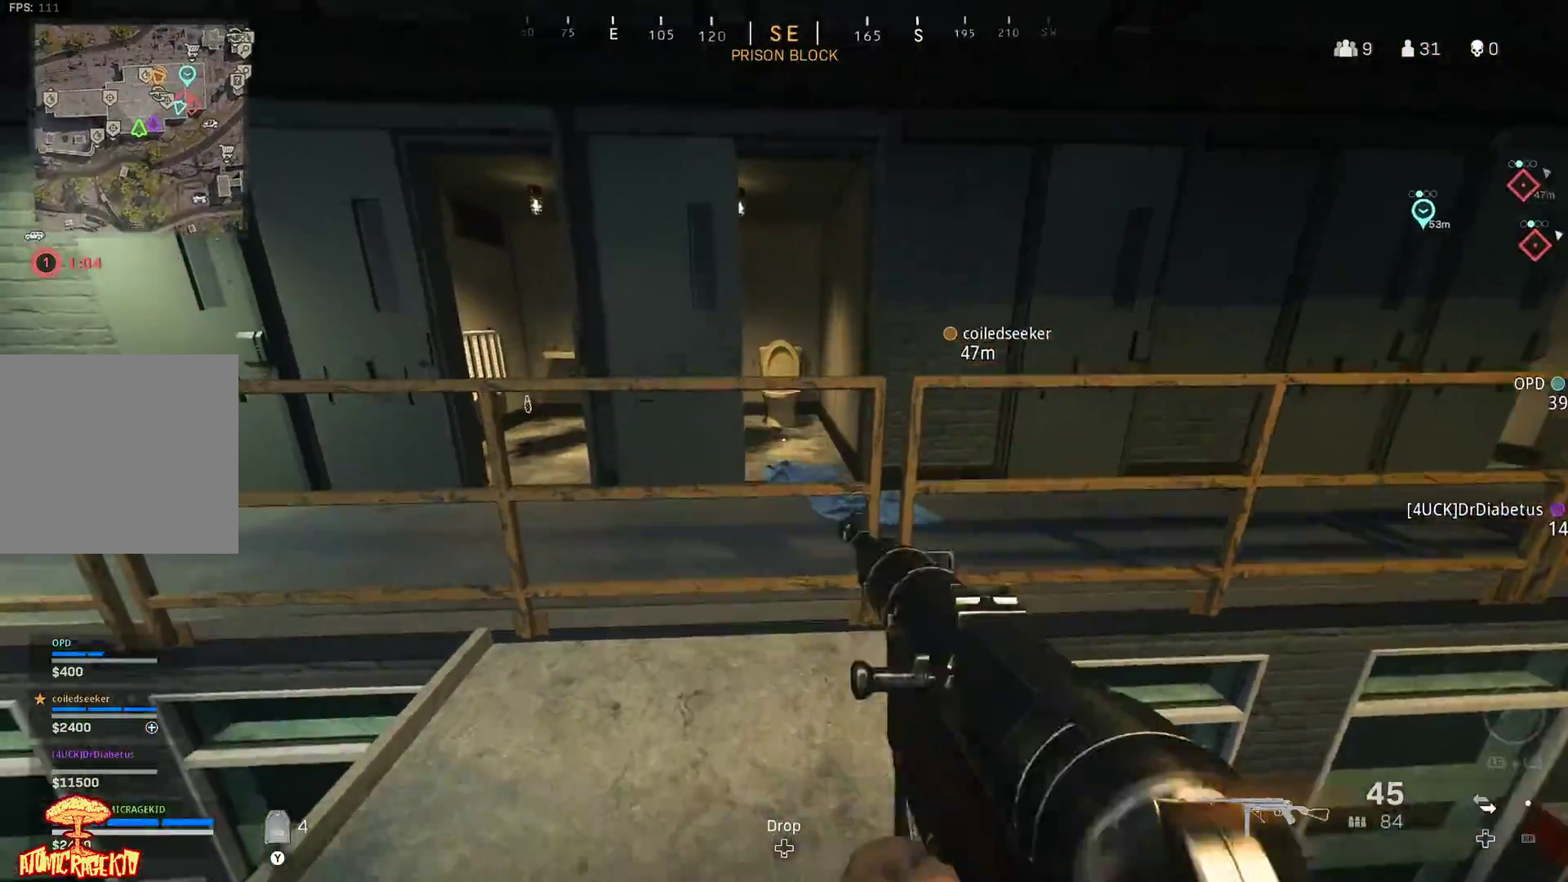
{"buttons": [], "left_stick": "up", "right_stick": "right", "events": [[33, "L3", "up"], [33, "left_stick", "up-left"], [100, "L3", "down"], [117, "A", "down"], [200, "L3", "up"], [250, "A", "up"], [300, "A", "down"], [417, "A", "up"], [483, "left_stick", "up"], [483, "right_stick", "right"]]}
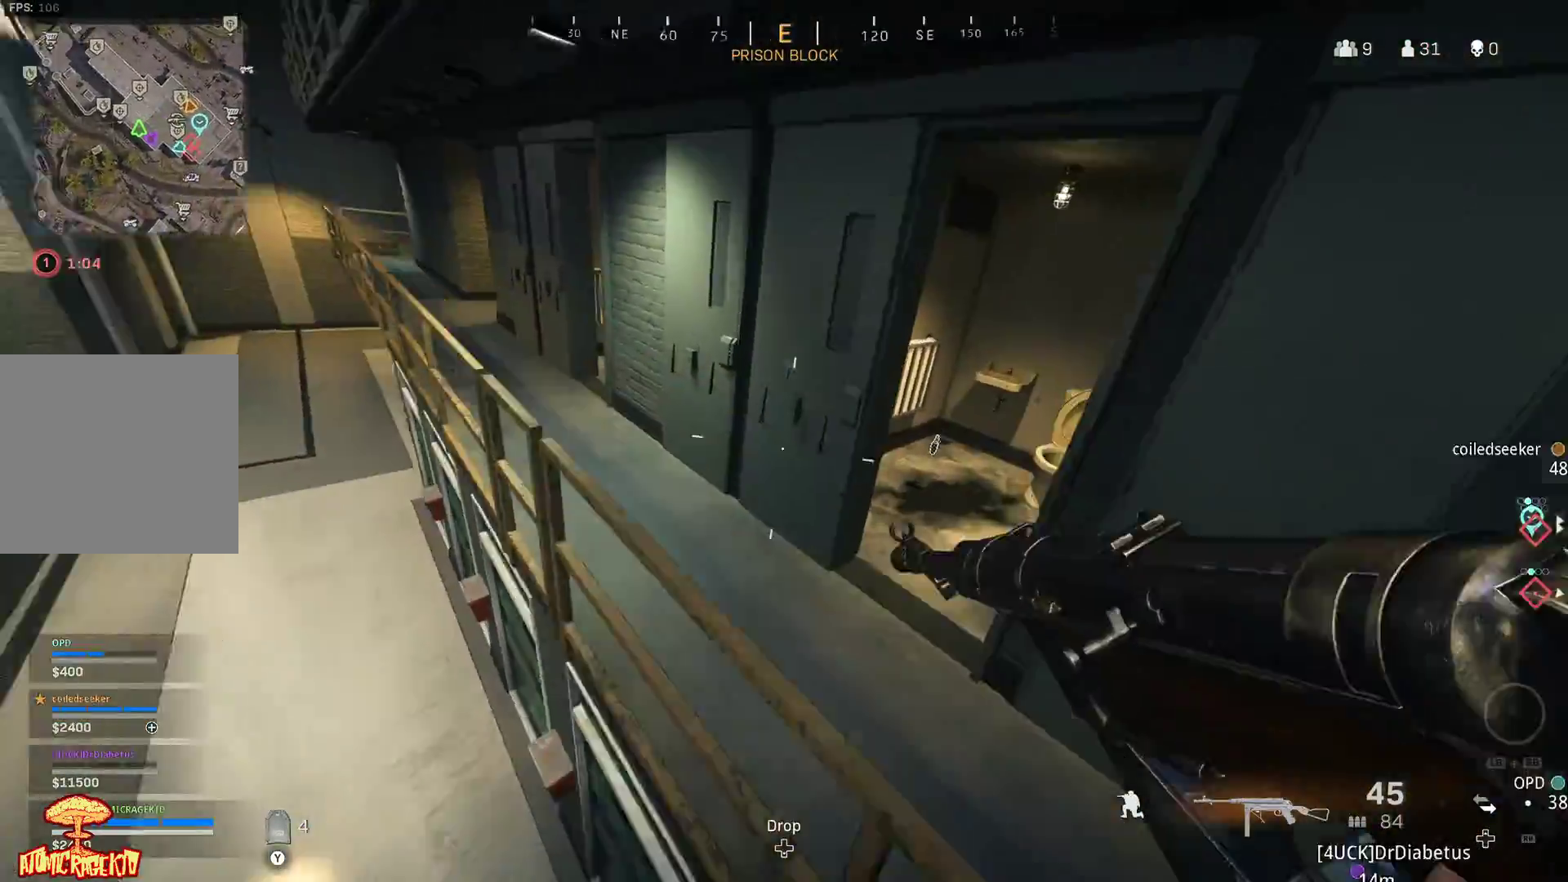
{"buttons": [], "left_stick": "down-right", "right_stick": "right", "events": [[17, "left_stick", "up-right"], [150, "right_stick", "center"], [250, "left_stick", "left"], [400, "left_stick", "down-right"], [467, "right_stick", "right"]]}
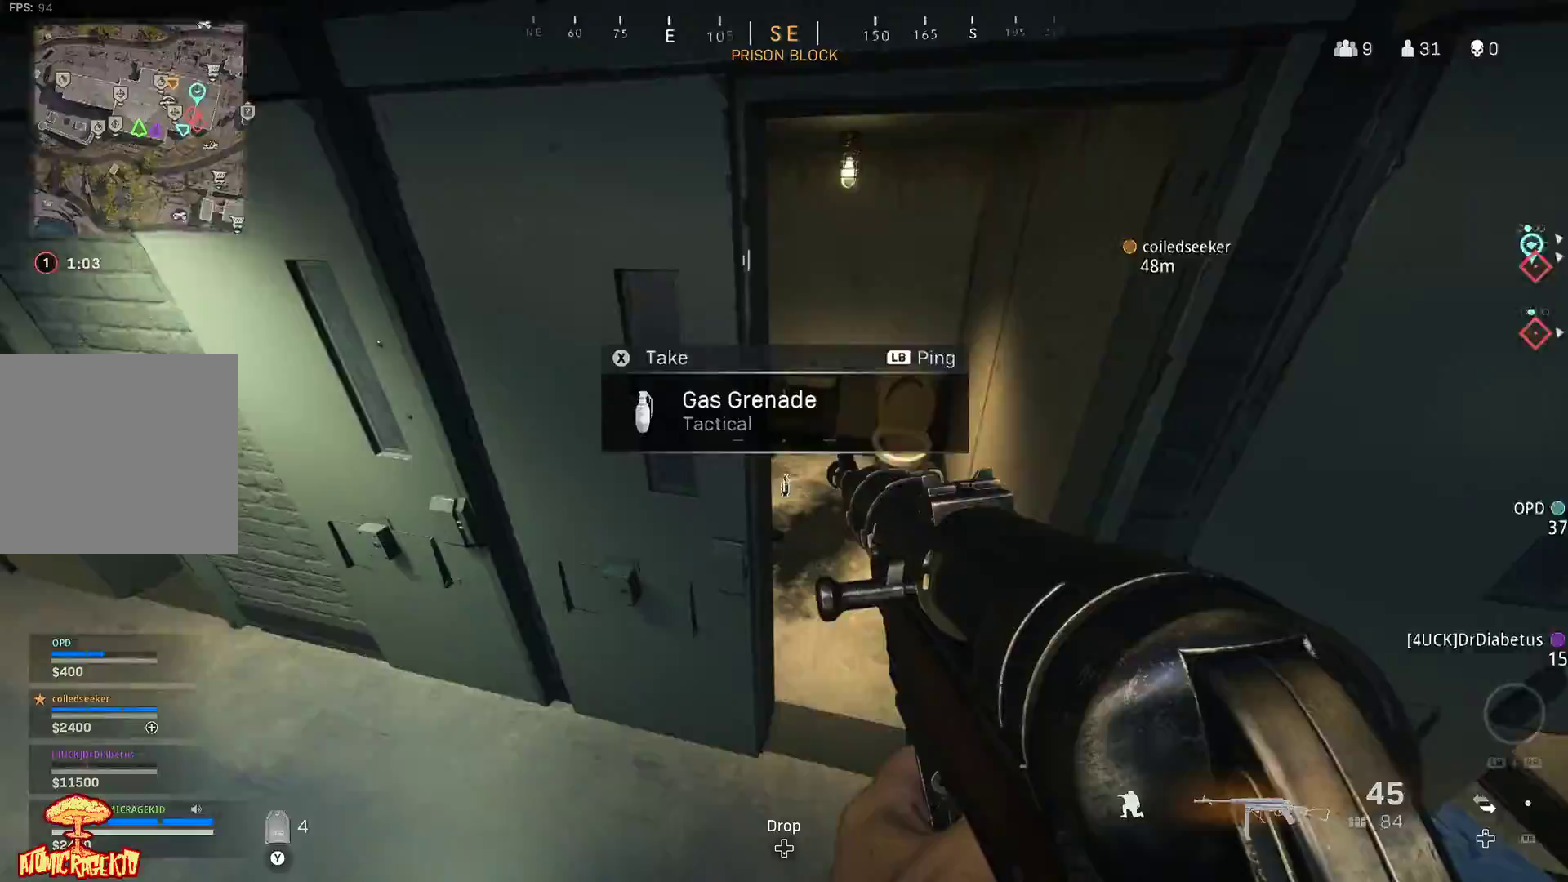
{"buttons": [], "left_stick": "up", "right_stick": "center", "events": [[67, "left_stick", "up-right"], [150, "left_stick", "up"], [167, "L3", "down"], [183, "right_stick", "up-right"], [267, "L3", "up"], [367, "right_stick", "center"]]}
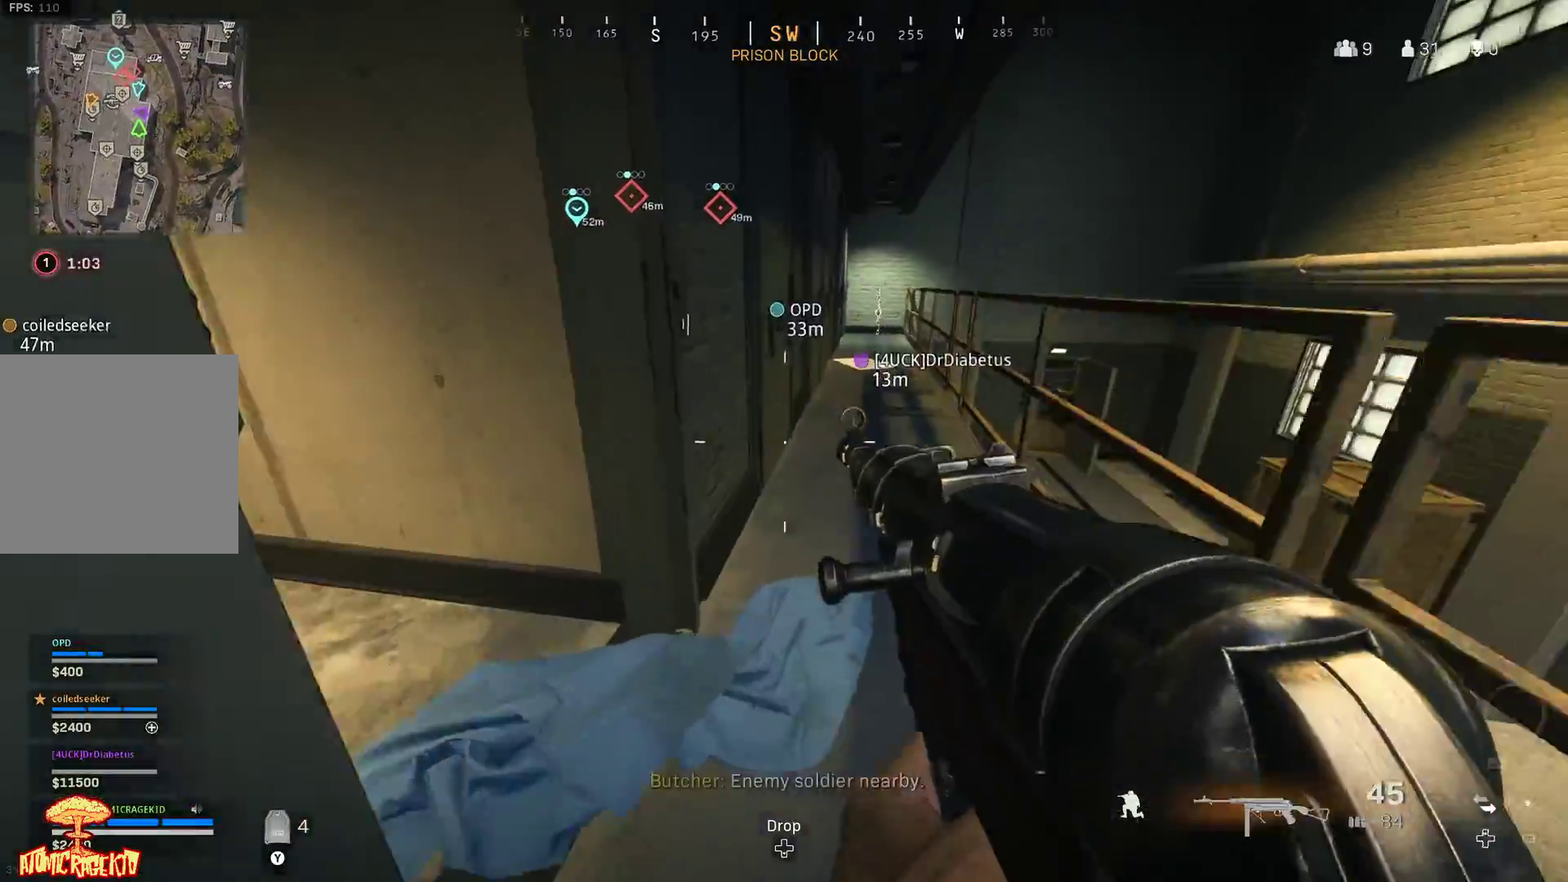
{"buttons": ["L3"], "left_stick": "up", "right_stick": "center", "events": [[17, "L3", "down"], [133, "L3", "up"], [183, "L3", "down"], [333, "L3", "up"], [433, "L3", "down"]]}
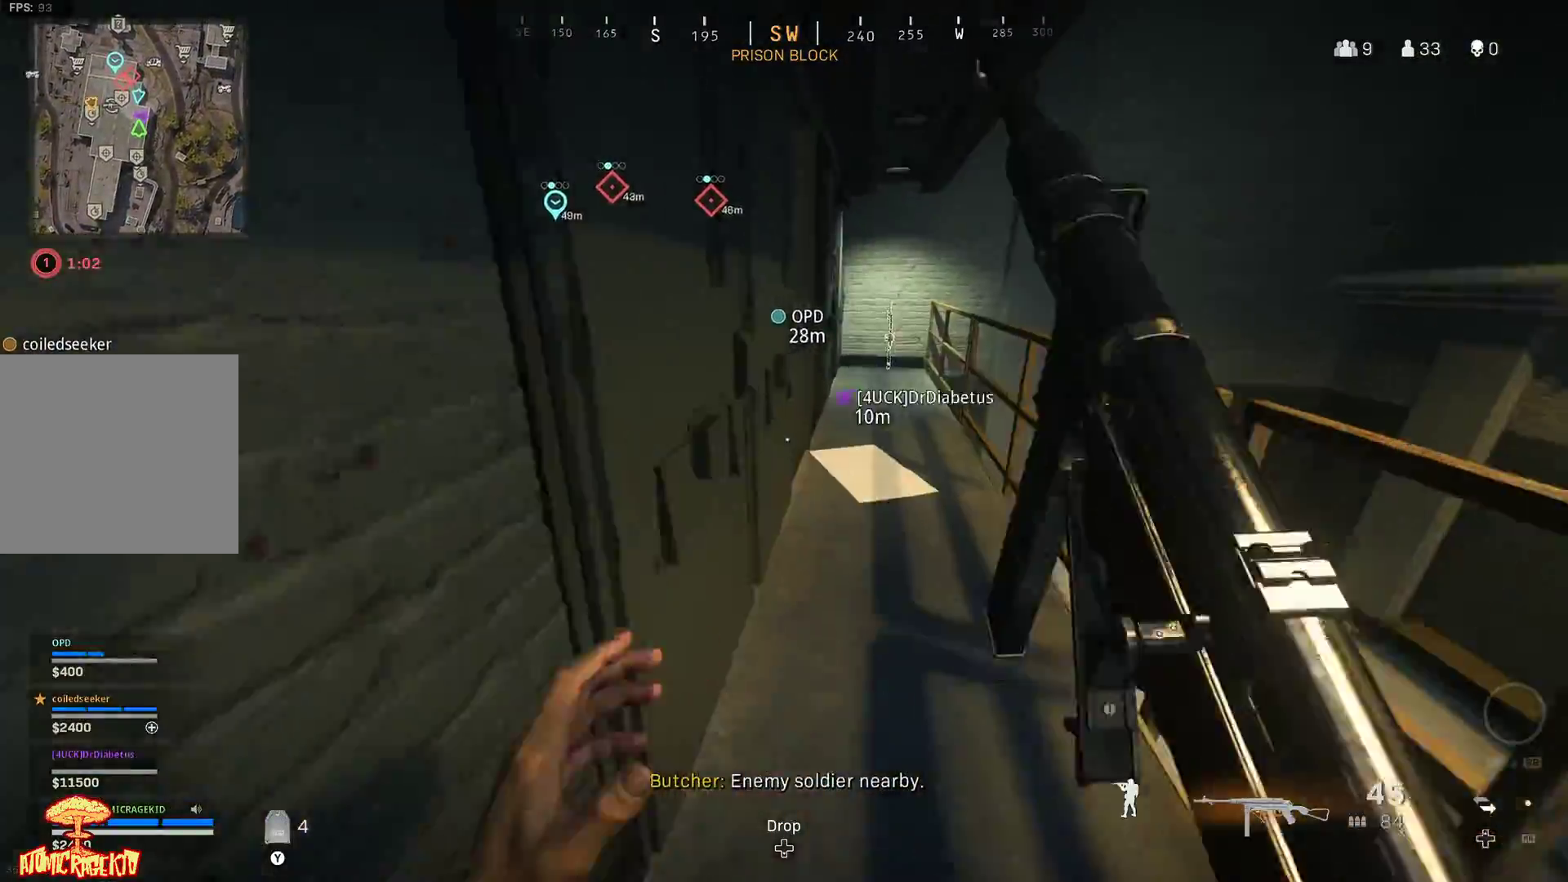
{"buttons": [], "left_stick": "right", "right_stick": "center", "events": [[33, "L3", "up"], [350, "left_stick", "up-right"], [450, "left_stick", "right"]]}
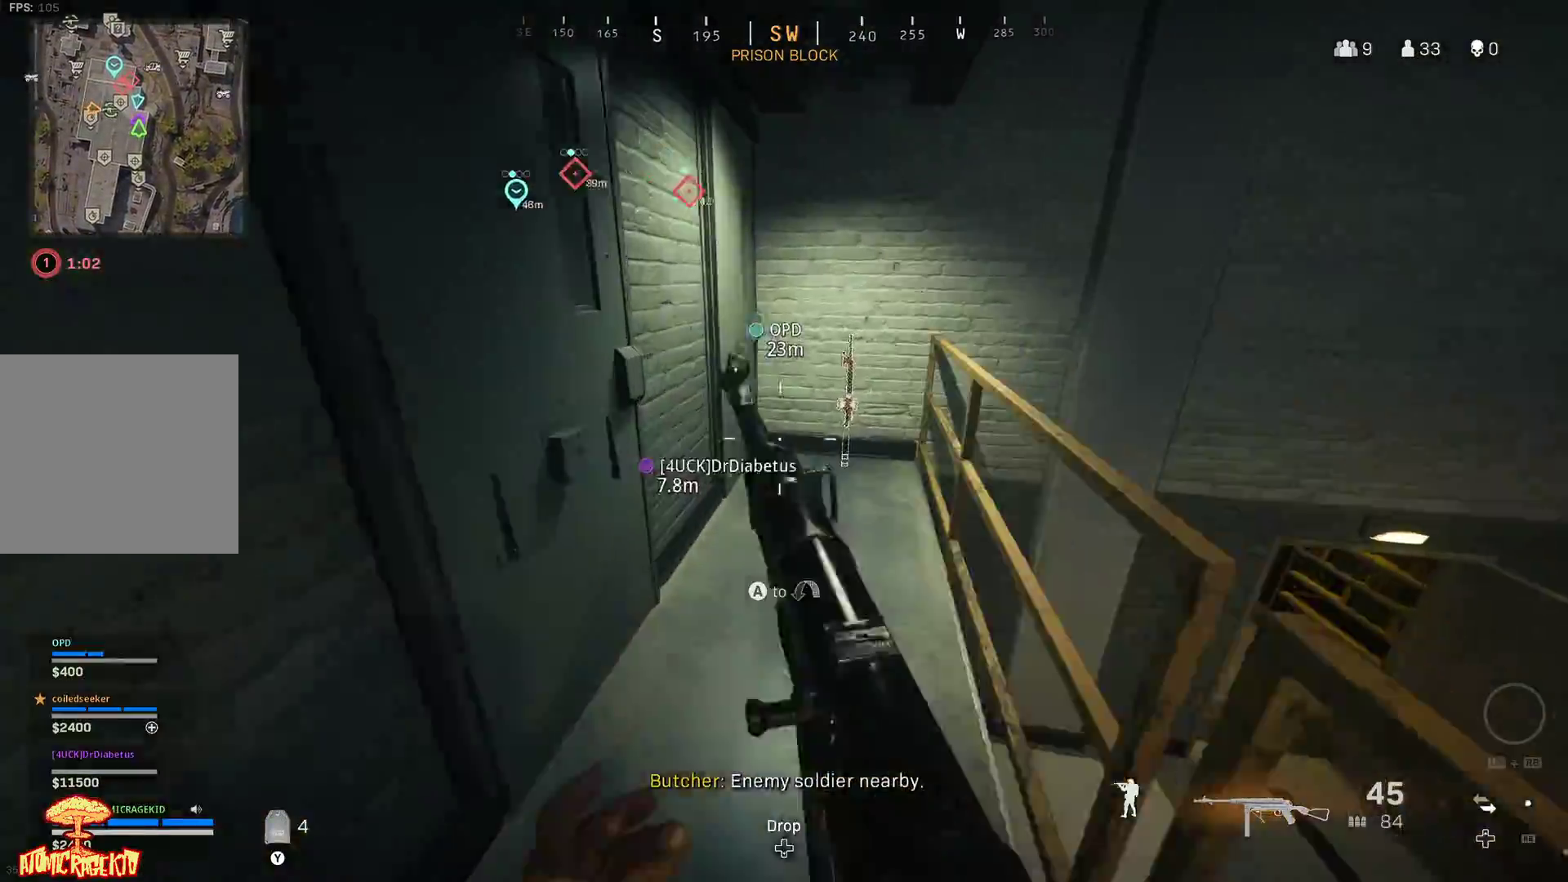
{"buttons": [], "left_stick": "up-left", "right_stick": "center", "events": [[33, "Y", "down"], [167, "Y", "up"], [167, "left_stick", "up"], [250, "left_stick", "up-left"]]}
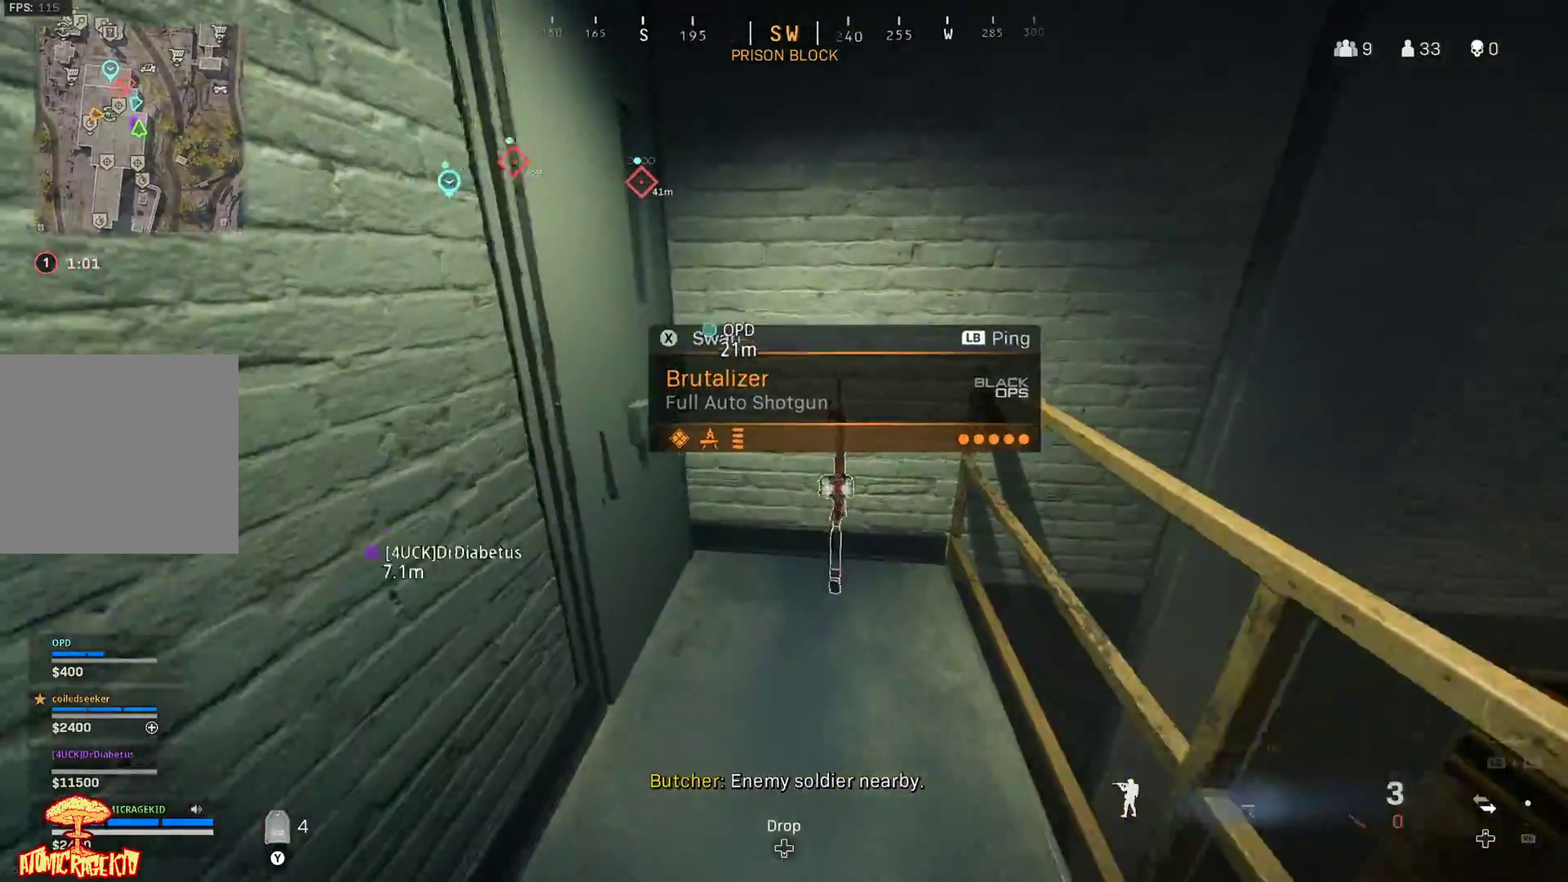
{"buttons": ["X"], "left_stick": "down", "right_stick": "left", "events": [[67, "left_stick", "center"], [200, "X", "down"], [233, "left_stick", "down-right"], [383, "left_stick", "down"], [400, "right_stick", "left"]]}
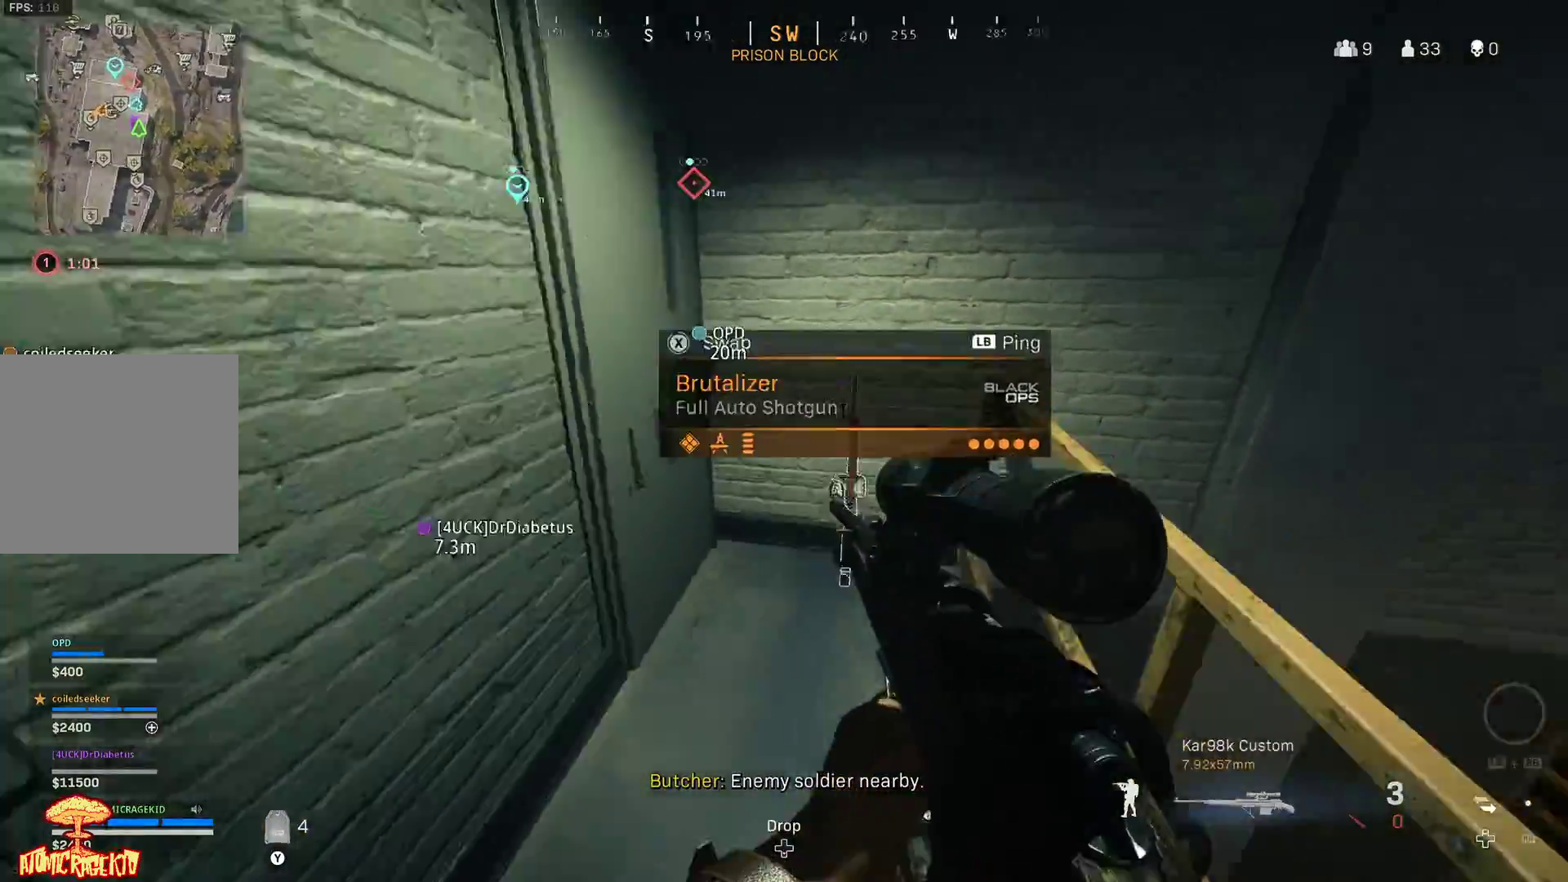
{"buttons": [], "left_stick": "up", "right_stick": "center", "events": [[33, "left_stick", "down-left"], [117, "X", "up"], [133, "left_stick", "left"], [300, "right_stick", "center"], [383, "left_stick", "up"]]}
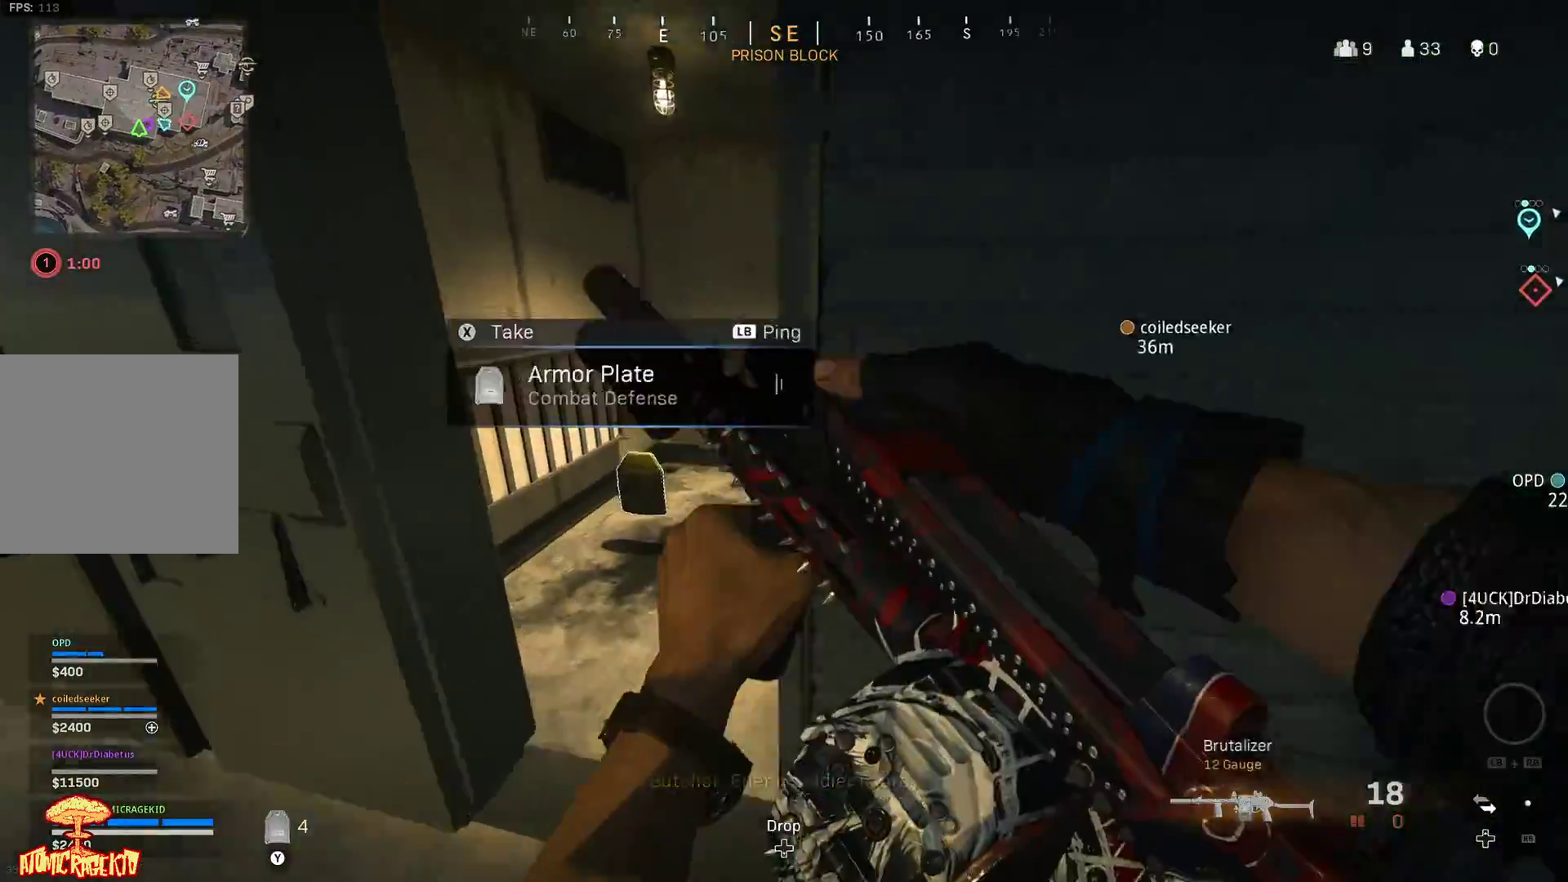
{"buttons": [], "left_stick": "up", "right_stick": "down", "events": [[83, "left_stick", "left"], [233, "left_stick", "down"], [283, "left_stick", "right"], [367, "right_stick", "down"], [417, "left_stick", "up"]]}
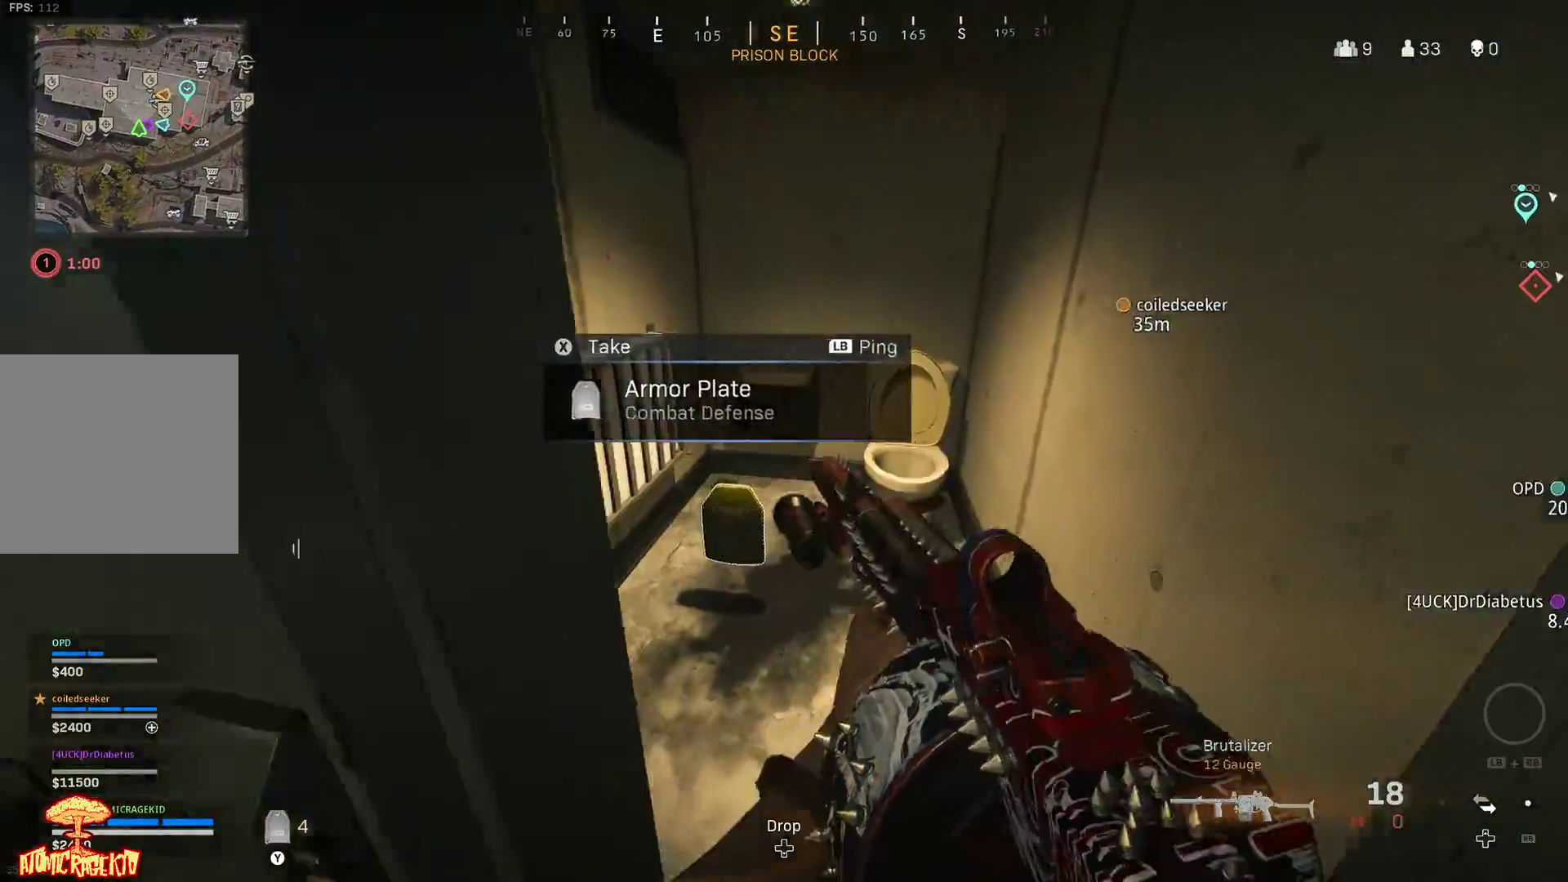
{"buttons": [], "left_stick": "down-left", "right_stick": "left", "events": [[250, "right_stick", "center"], [283, "left_stick", "down-right"], [433, "right_stick", "left"], [500, "left_stick", "down-left"]]}
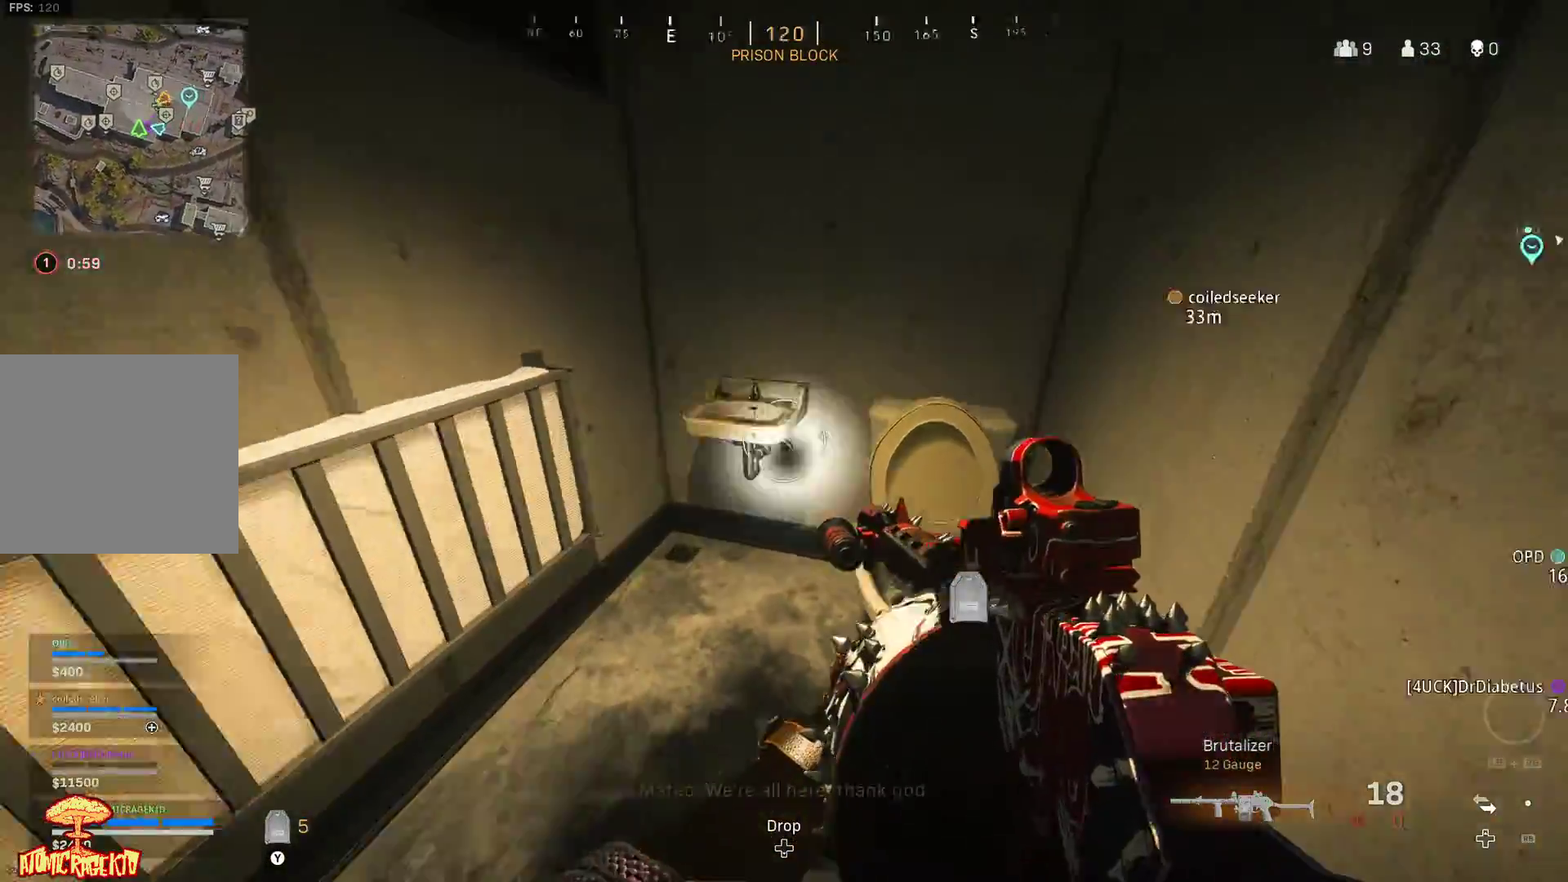
{"buttons": ["L3"], "left_stick": "up", "right_stick": "center", "events": [[133, "left_stick", "left"], [200, "right_stick", "up-left"], [233, "Y", "down"], [350, "Y", "up"], [350, "right_stick", "center"], [383, "left_stick", "up"], [467, "L3", "down"]]}
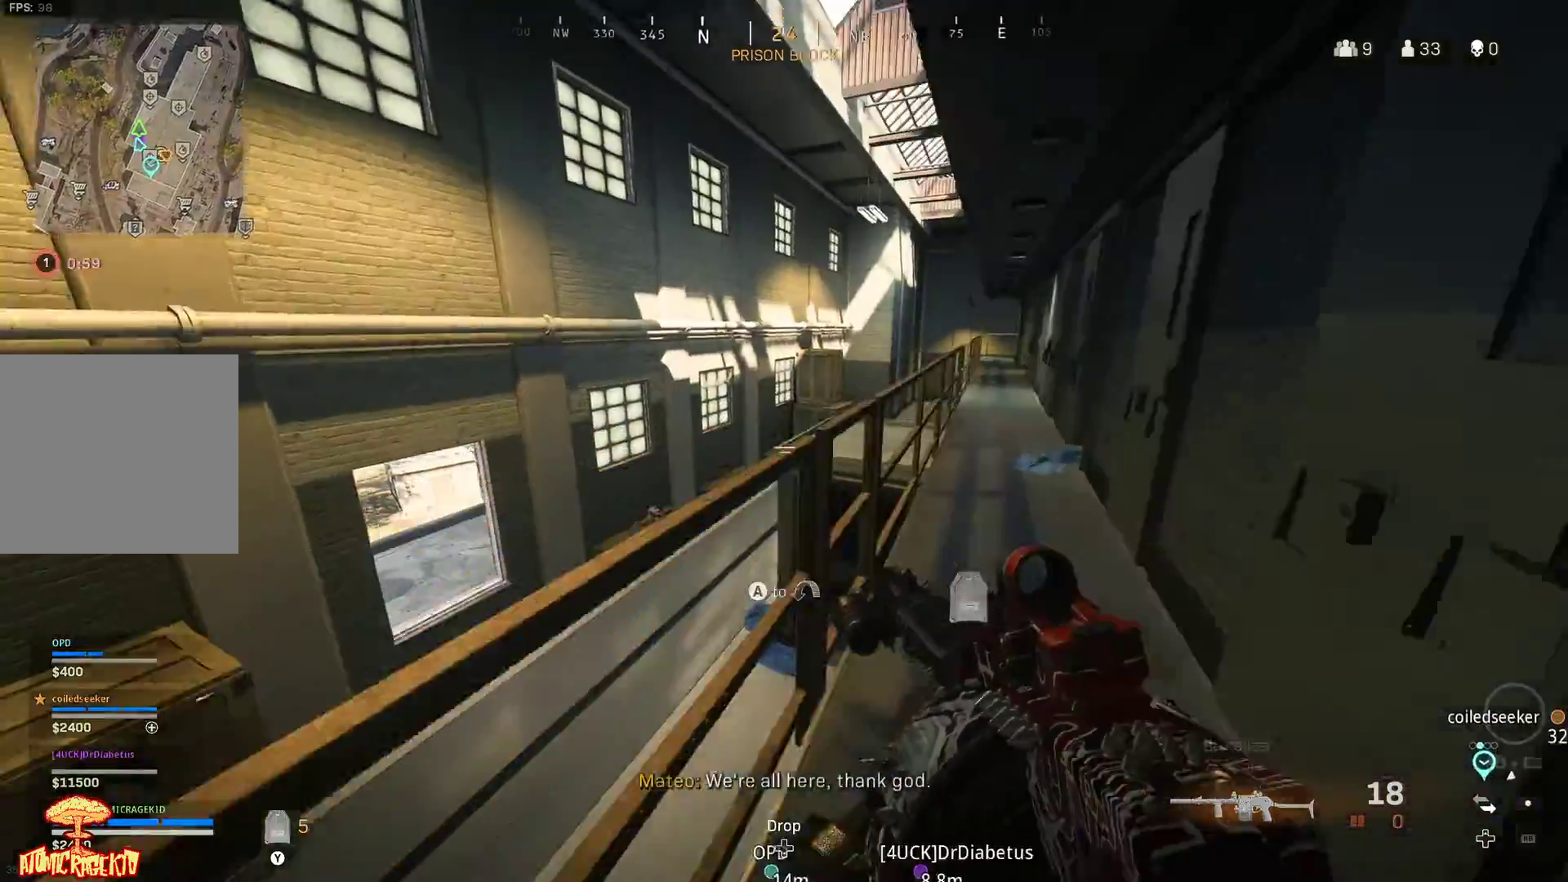
{"buttons": [], "left_stick": "up-right", "right_stick": "right", "events": [[17, "right_stick", "left"], [50, "L3", "up"], [133, "left_stick", "up-right"], [183, "A", "down"], [250, "right_stick", "center"], [267, "A", "up"], [350, "A", "down"], [400, "right_stick", "right"], [450, "A", "up"]]}
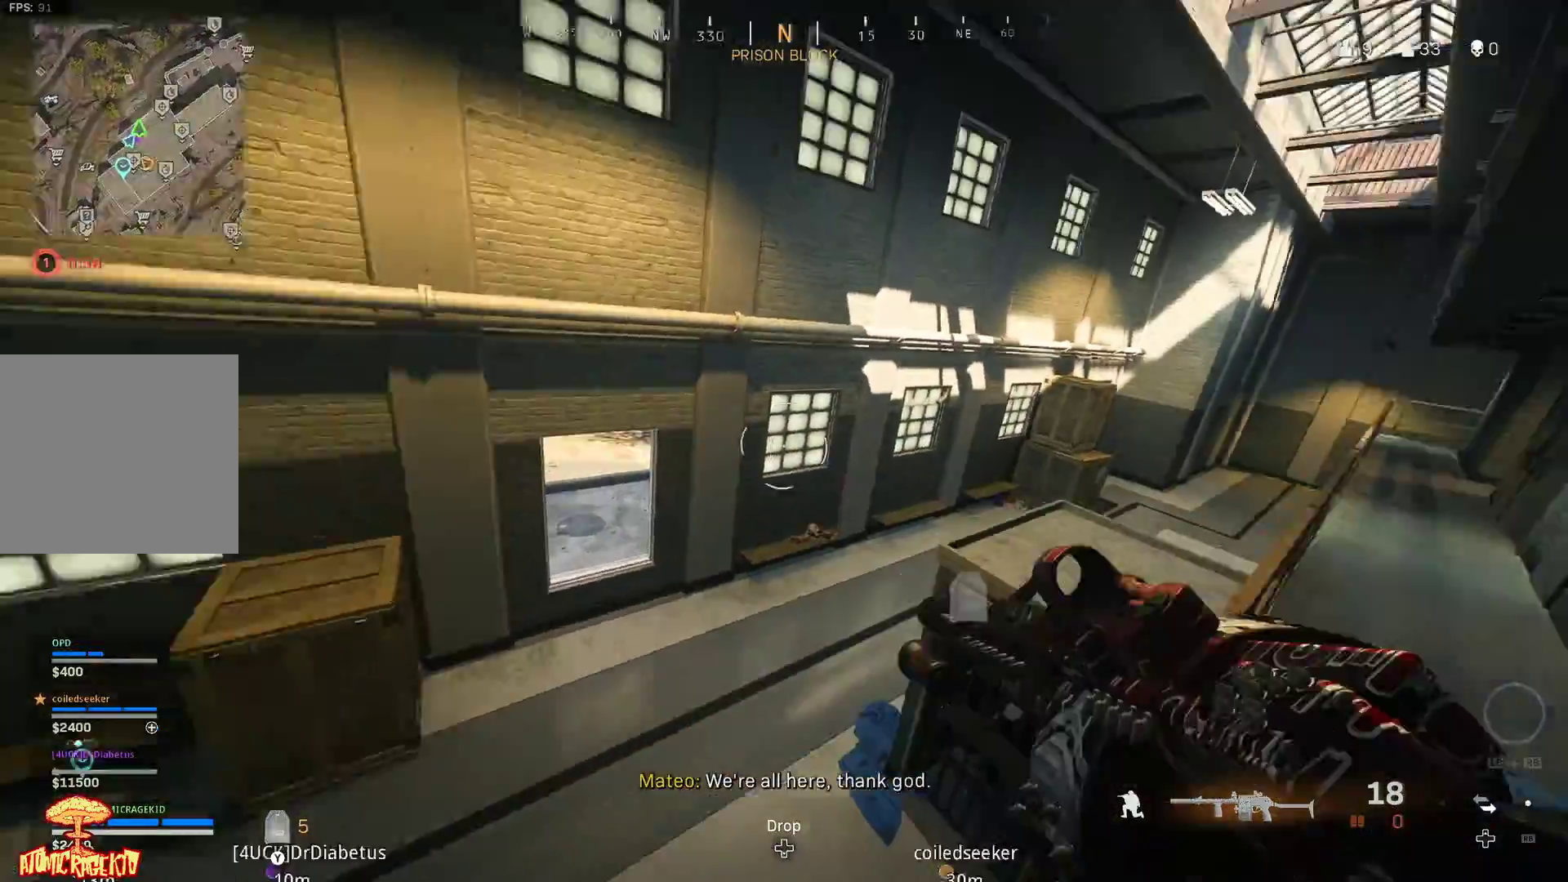
{"buttons": ["L3"], "left_stick": "up", "right_stick": "center", "events": [[233, "left_stick", "up"], [233, "right_stick", "center"], [267, "L3", "down"], [367, "L3", "up"], [450, "L3", "down"]]}
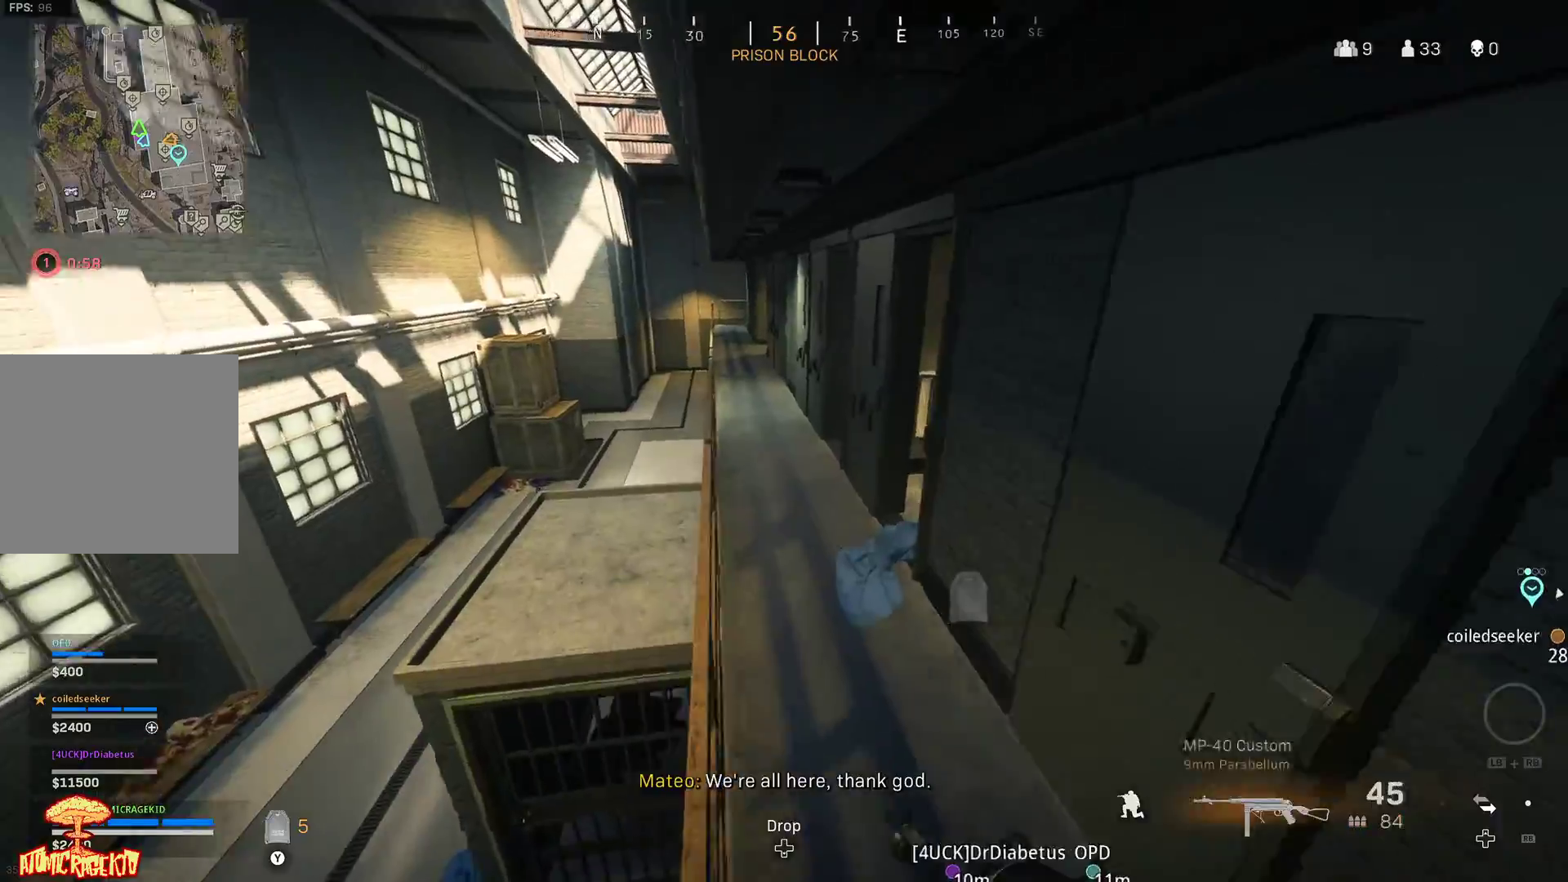
{"buttons": [], "left_stick": "up-right", "right_stick": "center", "events": [[33, "L3", "up"], [117, "L3", "down"], [117, "right_stick", "up-left"], [167, "left_stick", "up-left"], [250, "L3", "up"], [333, "L3", "down"], [333, "left_stick", "up"], [350, "right_stick", "center"], [417, "L3", "up"], [467, "left_stick", "up-right"]]}
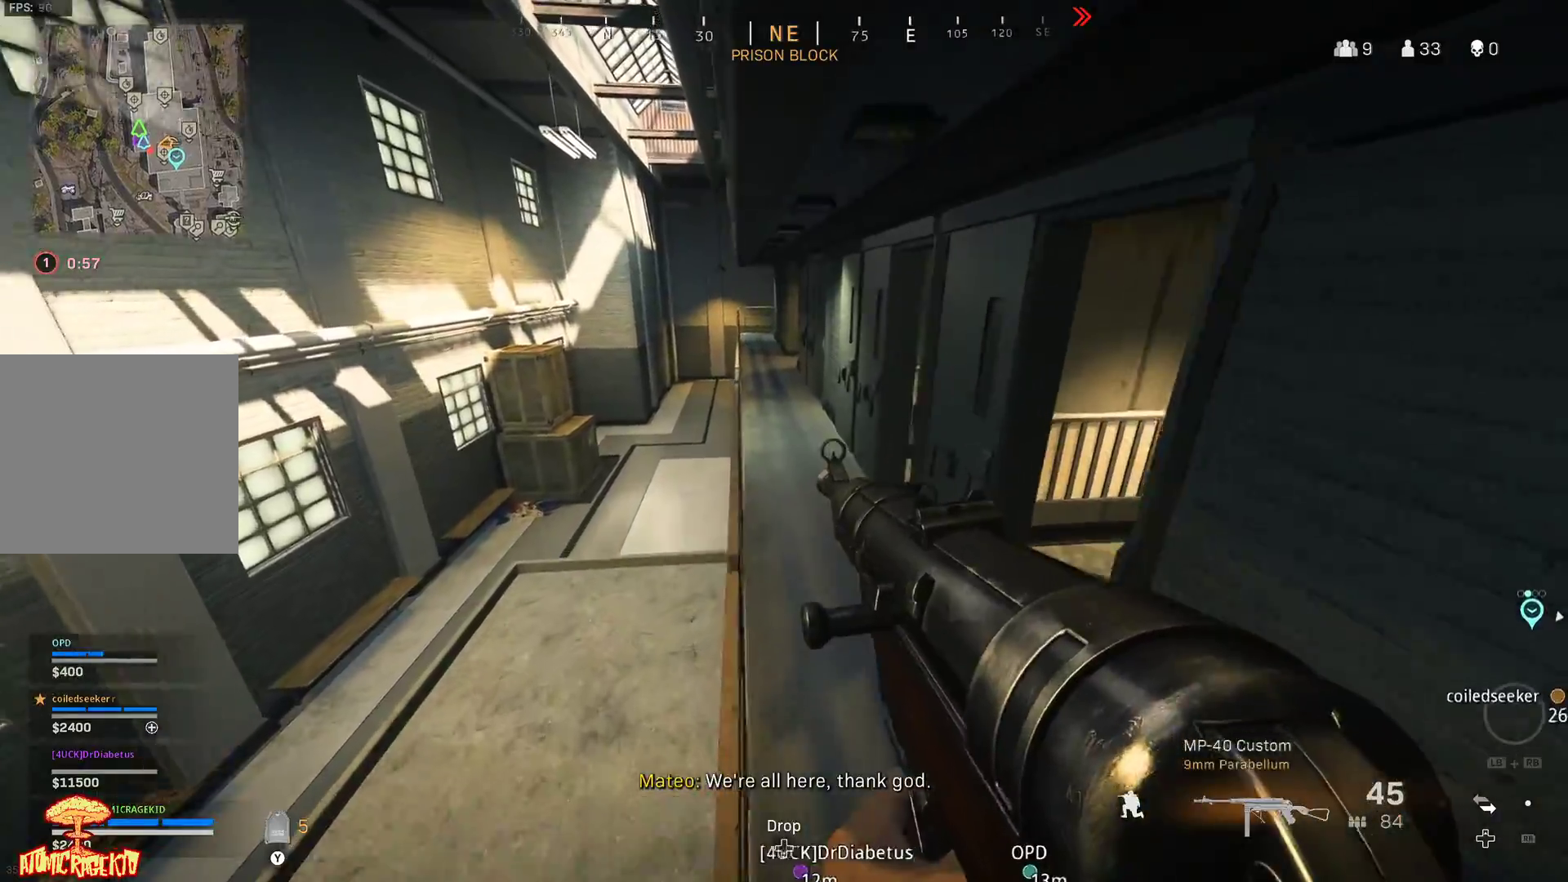
{"buttons": ["L3"], "left_stick": "up", "right_stick": "center", "events": [[267, "left_stick", "up"], [283, "L3", "down"], [367, "L3", "up"], [450, "L3", "down"]]}
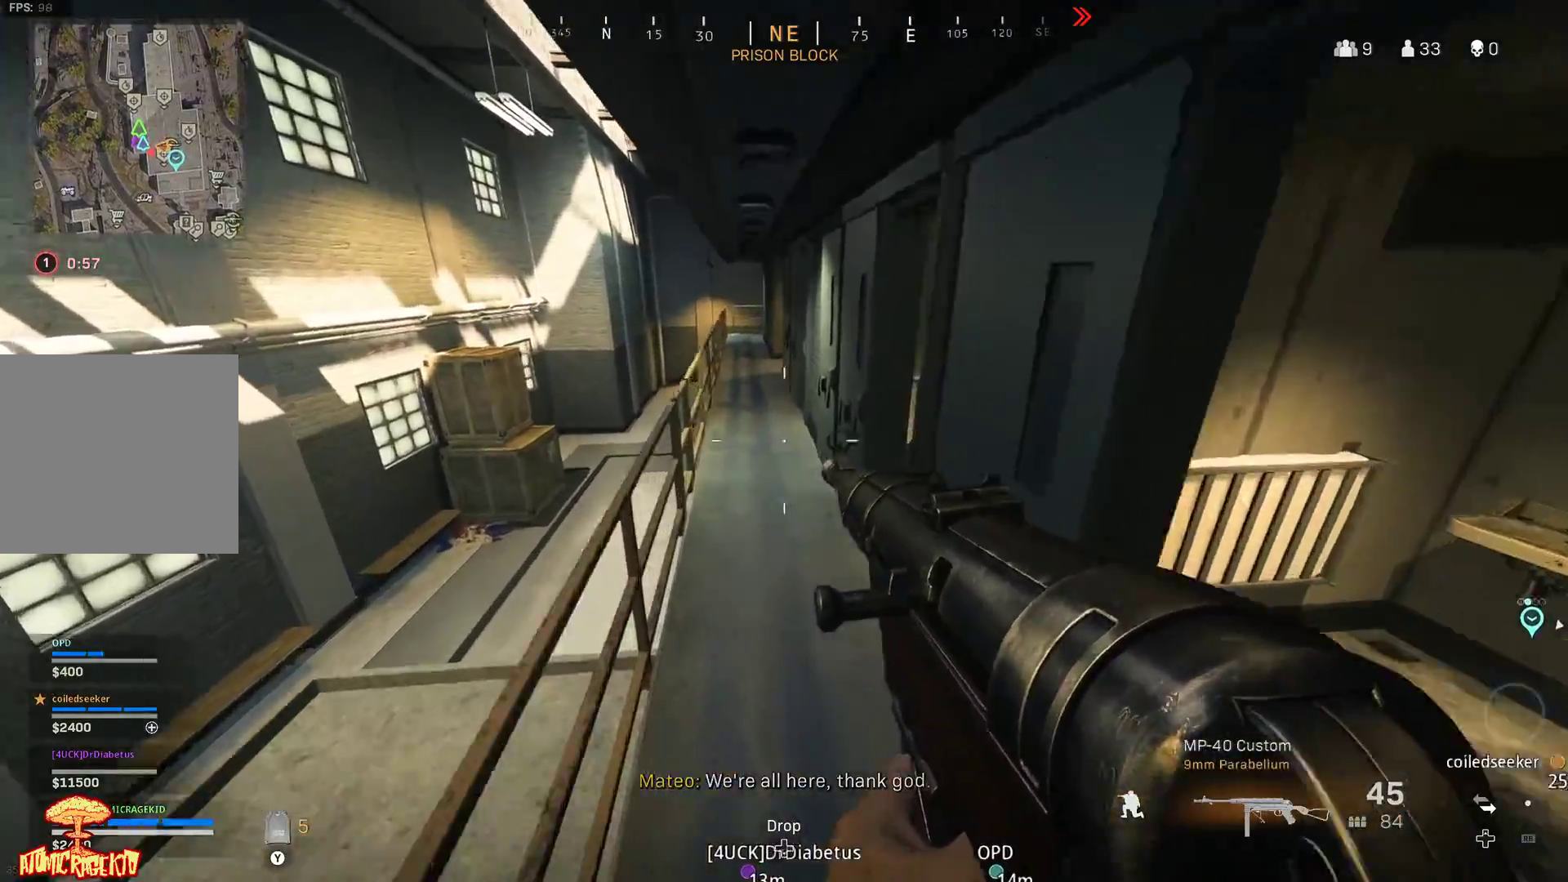
{"buttons": [], "left_stick": "up", "right_stick": "center", "events": [[67, "L3", "up"], [67, "right_stick", "up"], [233, "right_stick", "center"], [283, "L3", "down"], [300, "Y", "down"], [383, "L3", "up"], [433, "Y", "up"]]}
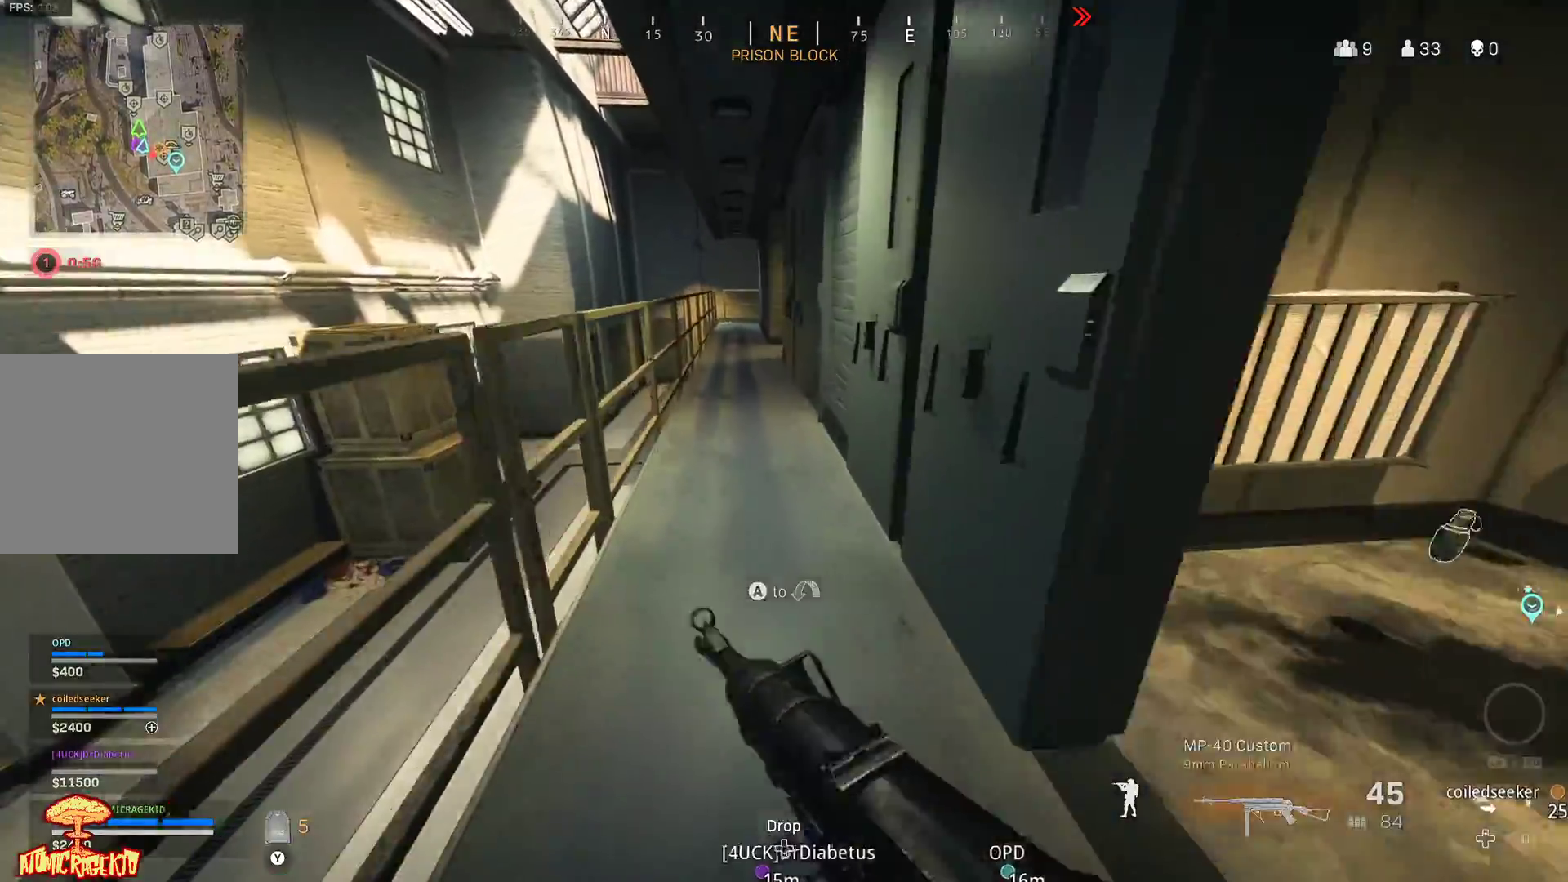
{"buttons": [], "left_stick": "up", "right_stick": "center", "events": [[17, "L3", "down"], [133, "L3", "up"], [217, "L3", "down"], [317, "L3", "up"], [383, "L3", "down"], [500, "L3", "up"]]}
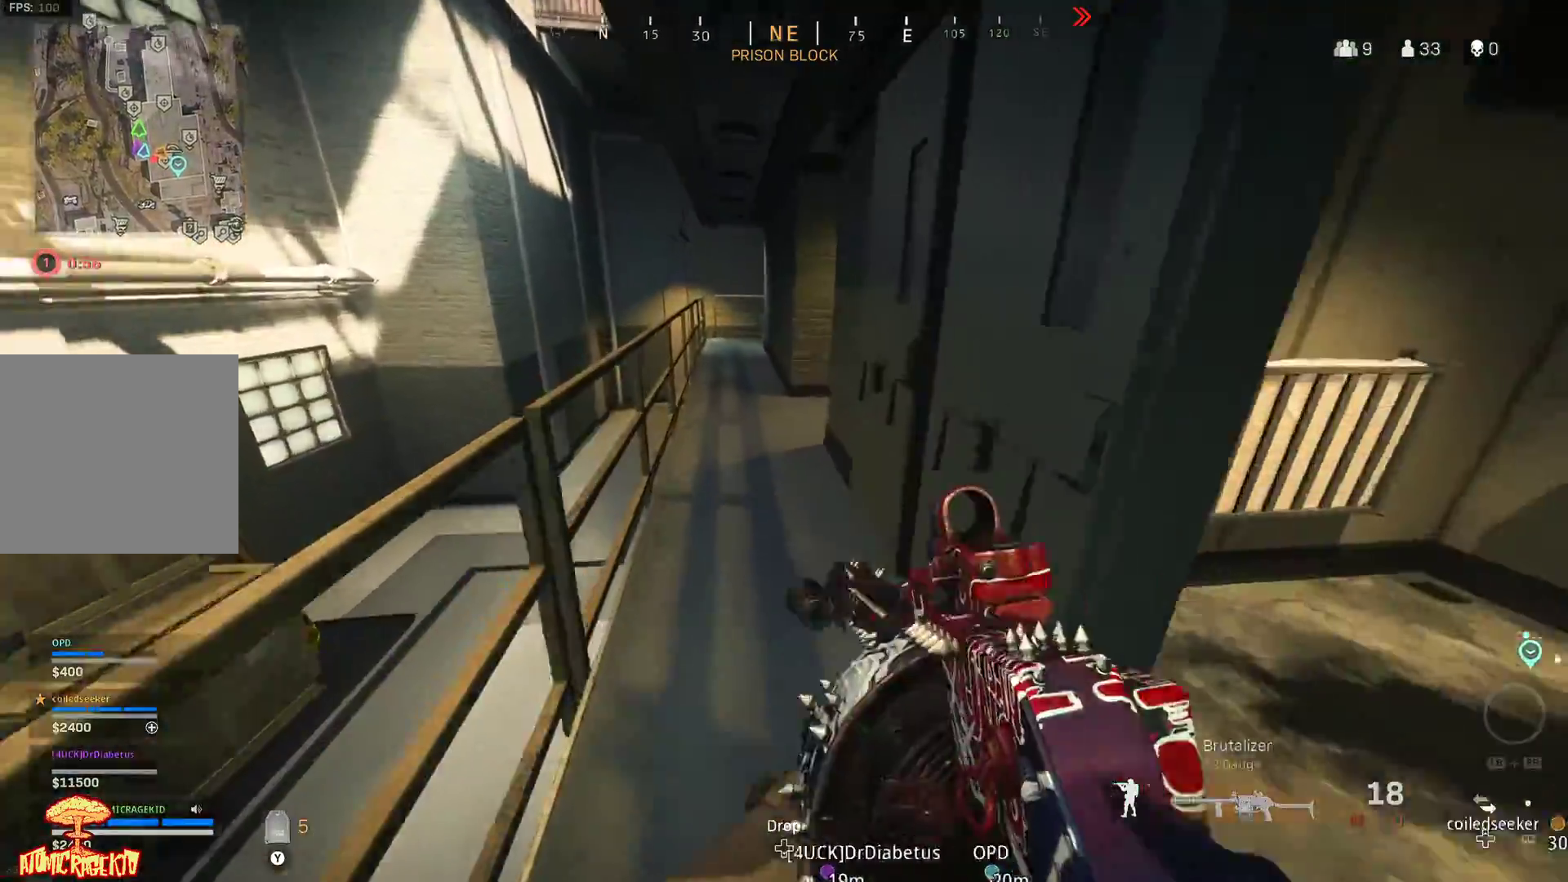
{"buttons": [], "left_stick": "up-left", "right_stick": "right", "events": [[250, "left_stick", "up-left"], [383, "right_stick", "right"]]}